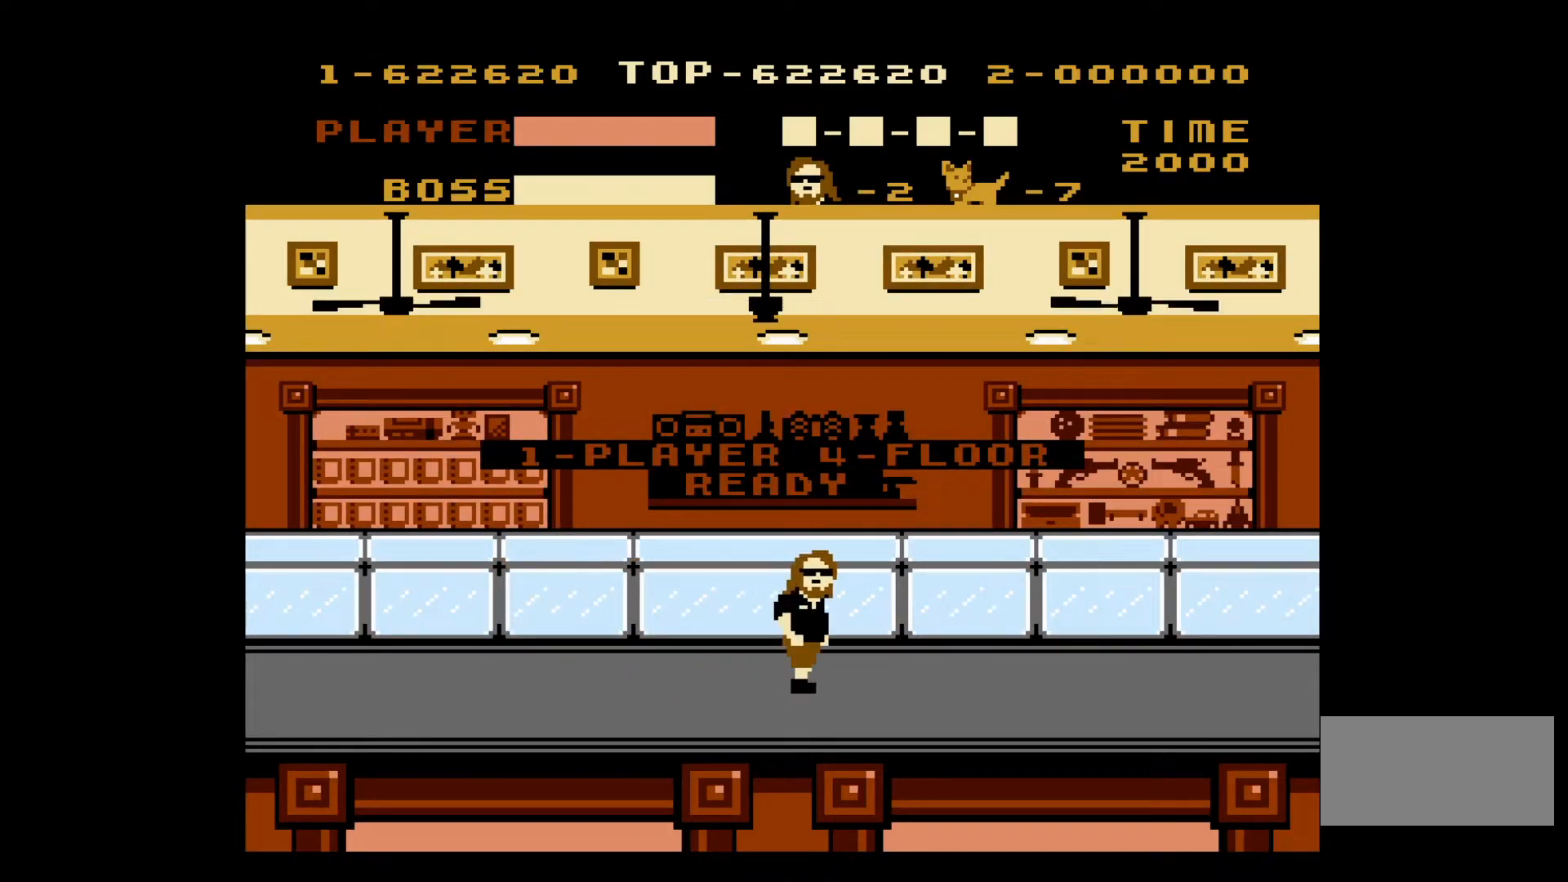
Gameplay with a controller (Nintendo layout); each line is a JSON object with the inputs held at the frame after it. "events" lists button and stick changes between this image and that frame as [ms after this image, input, new state], when the widget could be followed in between. Not read: L3 R3.
{"buttons": ["DPAD_RIGHT"], "events": [[133, "DPAD_RIGHT", "down"]]}
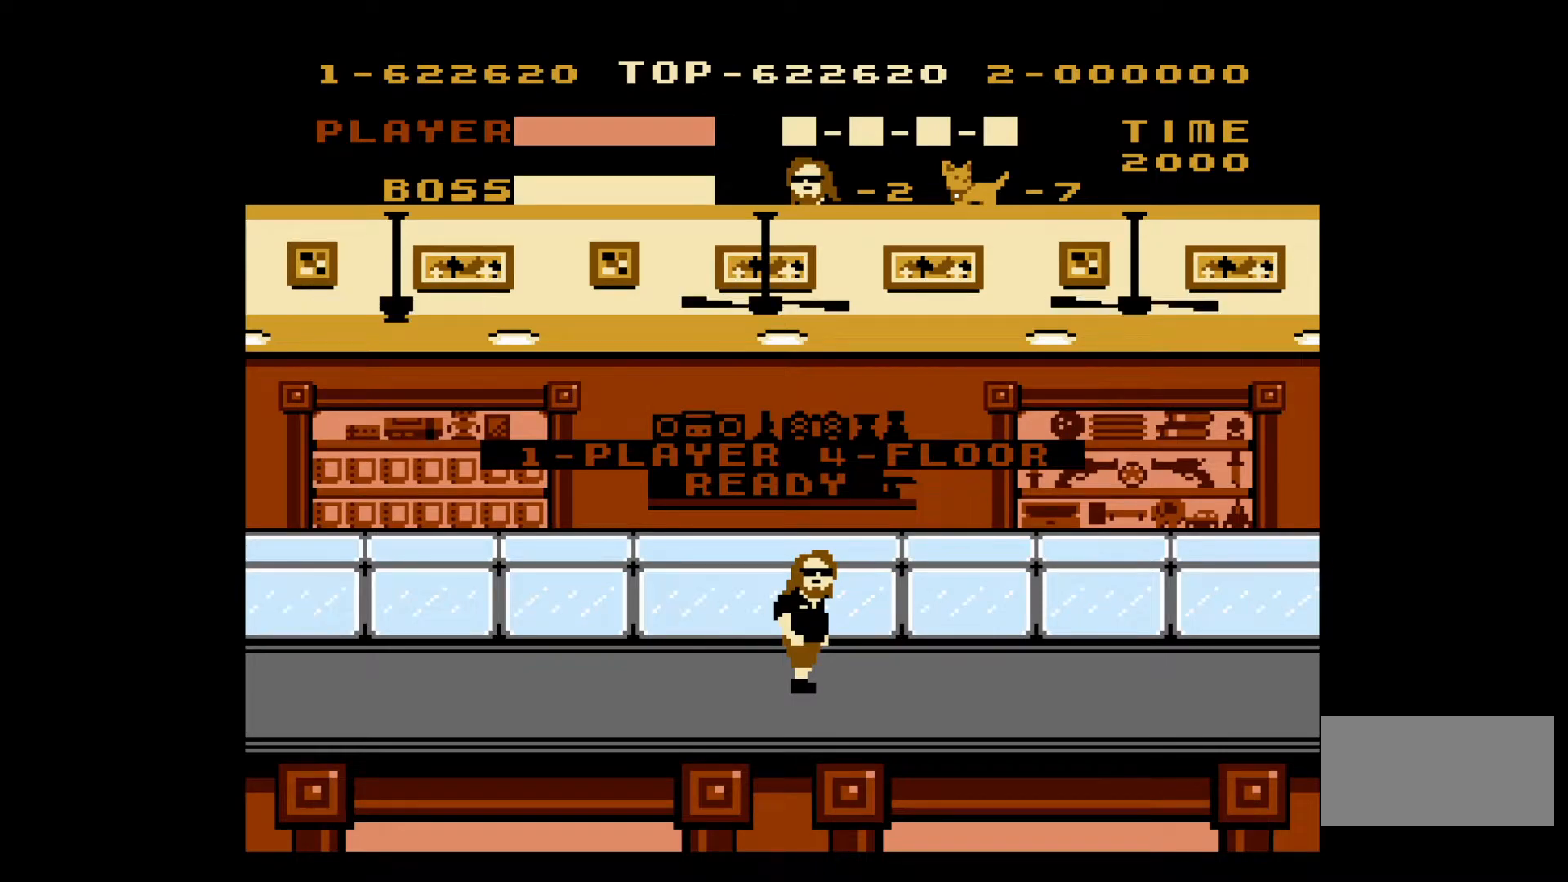
{"buttons": ["DPAD_RIGHT"], "events": []}
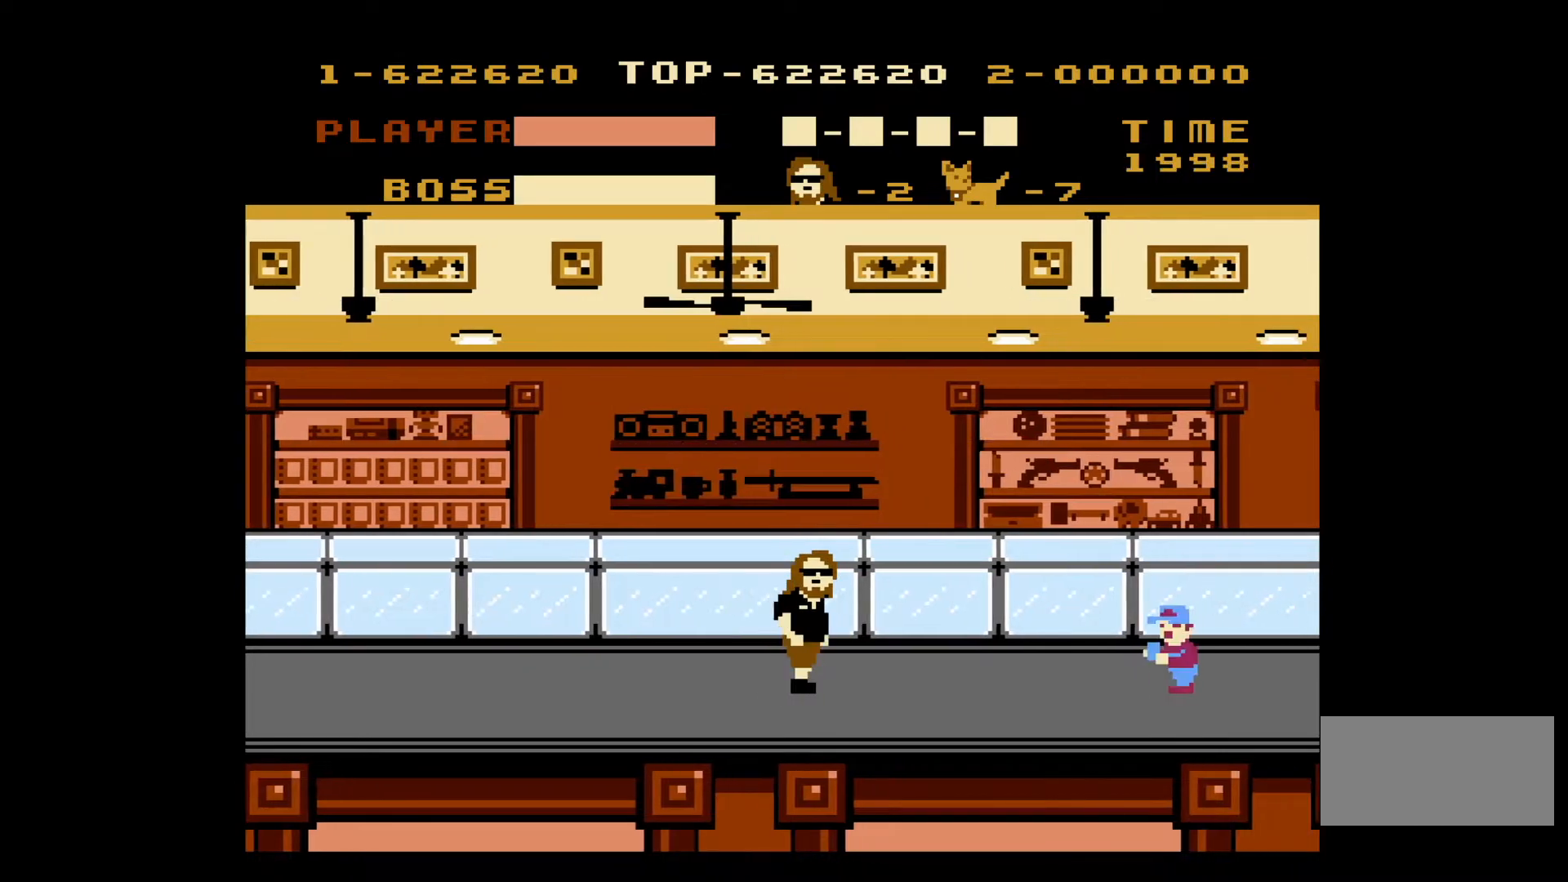
{"buttons": ["DPAD_RIGHT"], "events": [[200, "B", "down"], [333, "B", "up"]]}
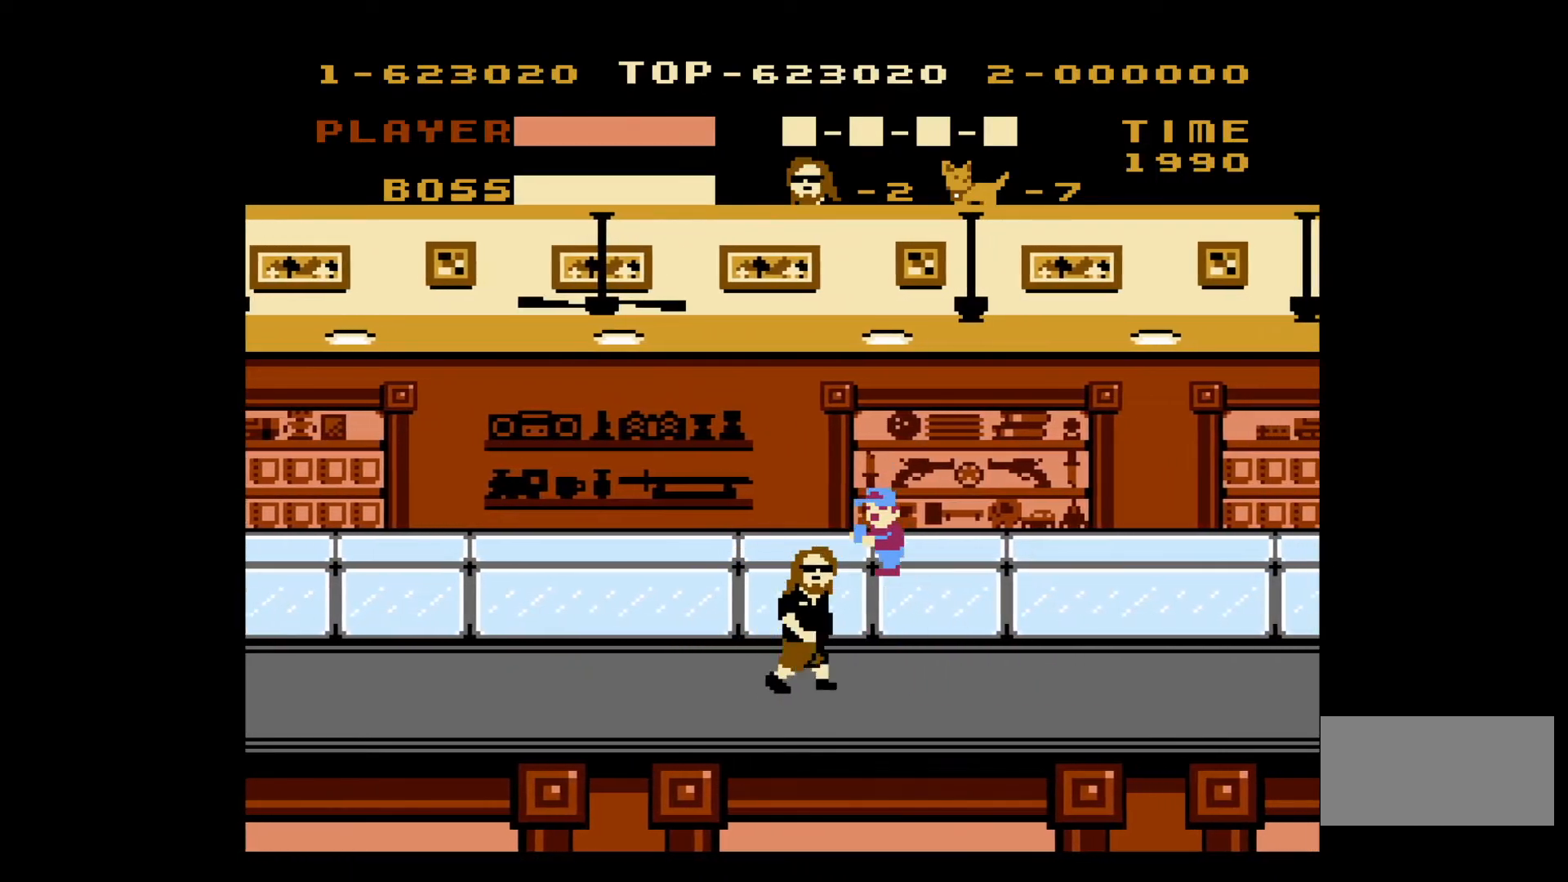
{"buttons": ["DPAD_RIGHT"], "events": []}
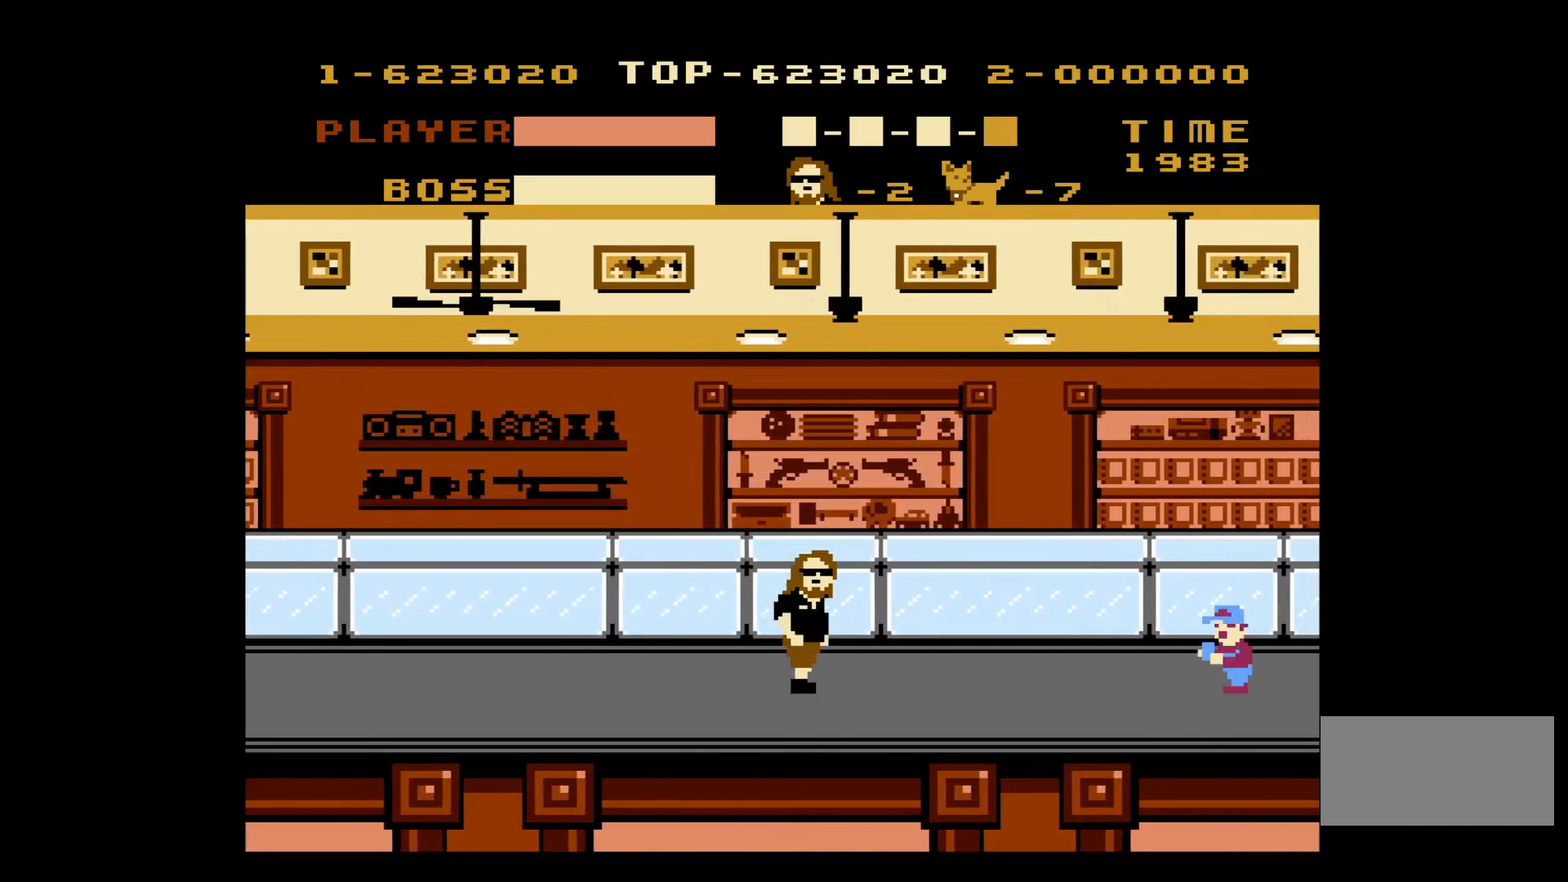
{"buttons": ["DPAD_RIGHT"], "events": [[267, "B", "down"], [367, "B", "up"]]}
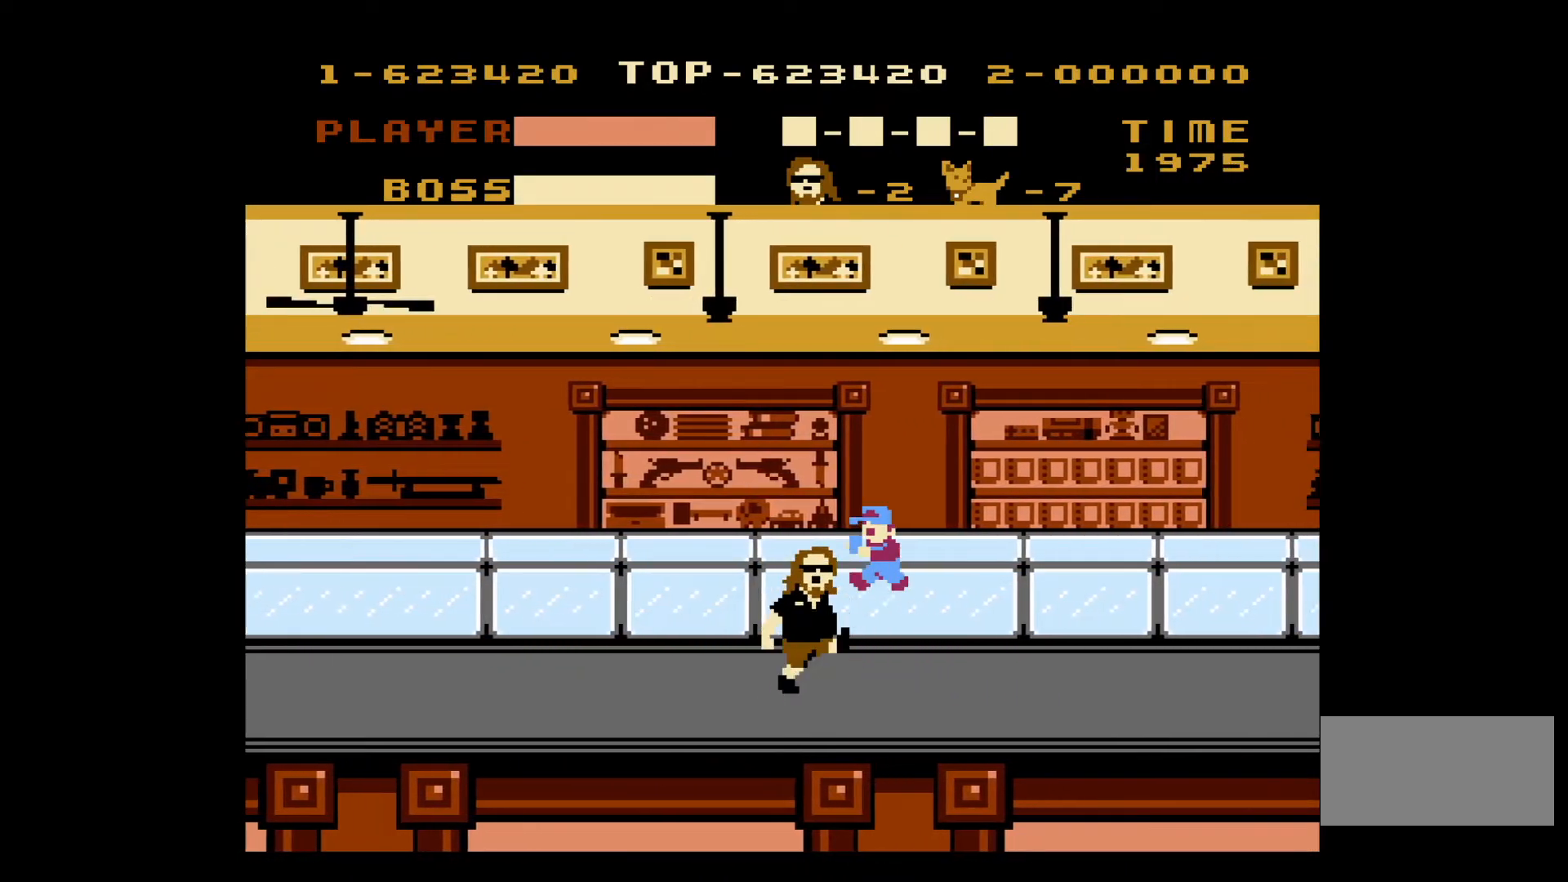
{"buttons": ["DPAD_RIGHT"], "events": []}
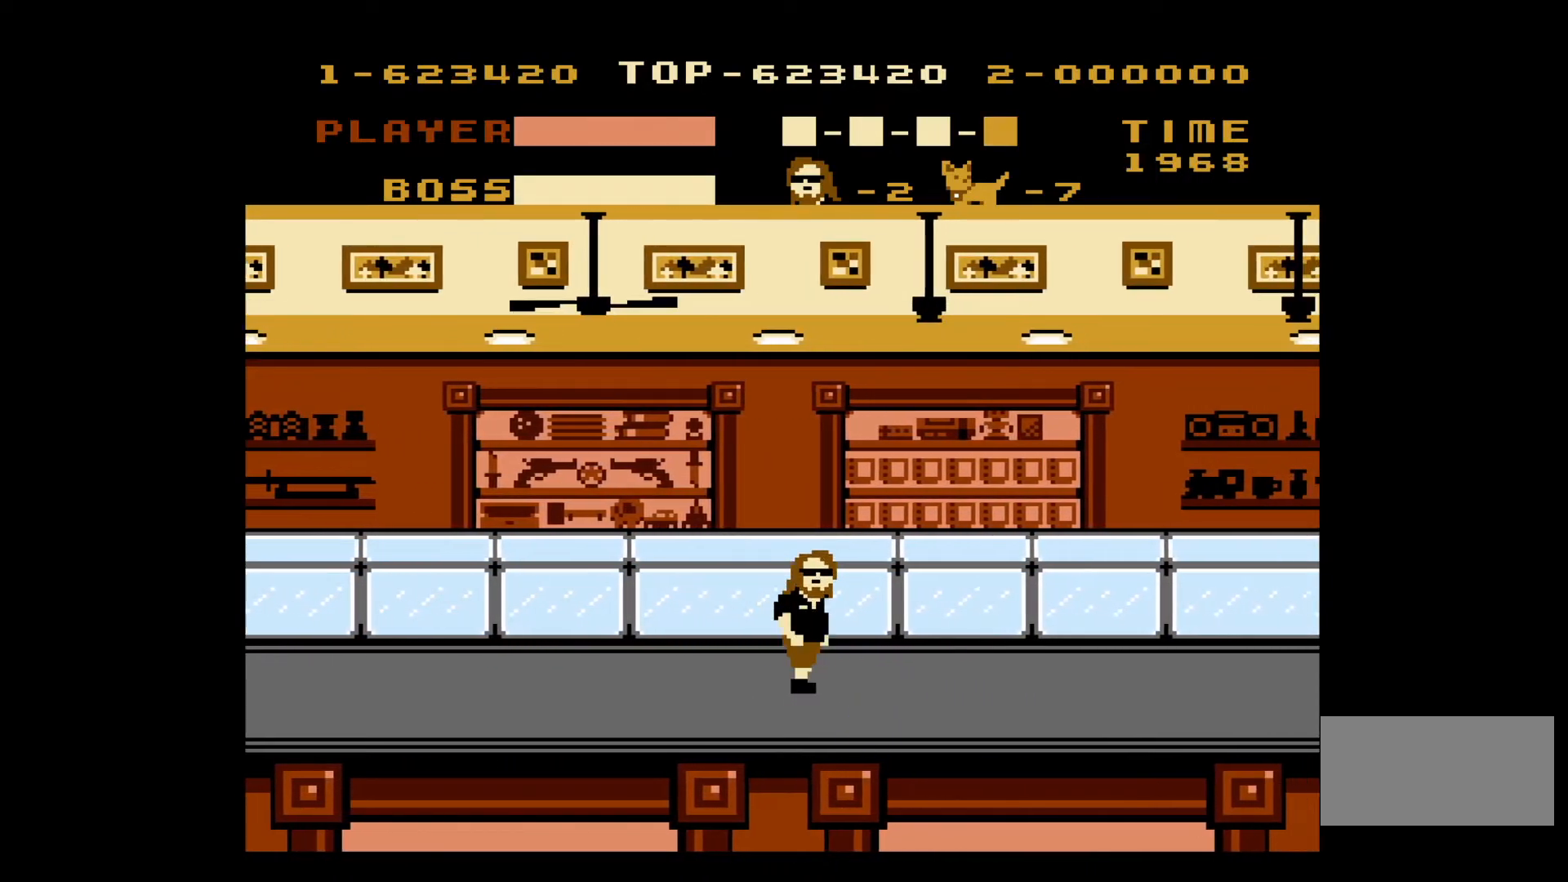
{"buttons": ["DPAD_RIGHT"], "events": []}
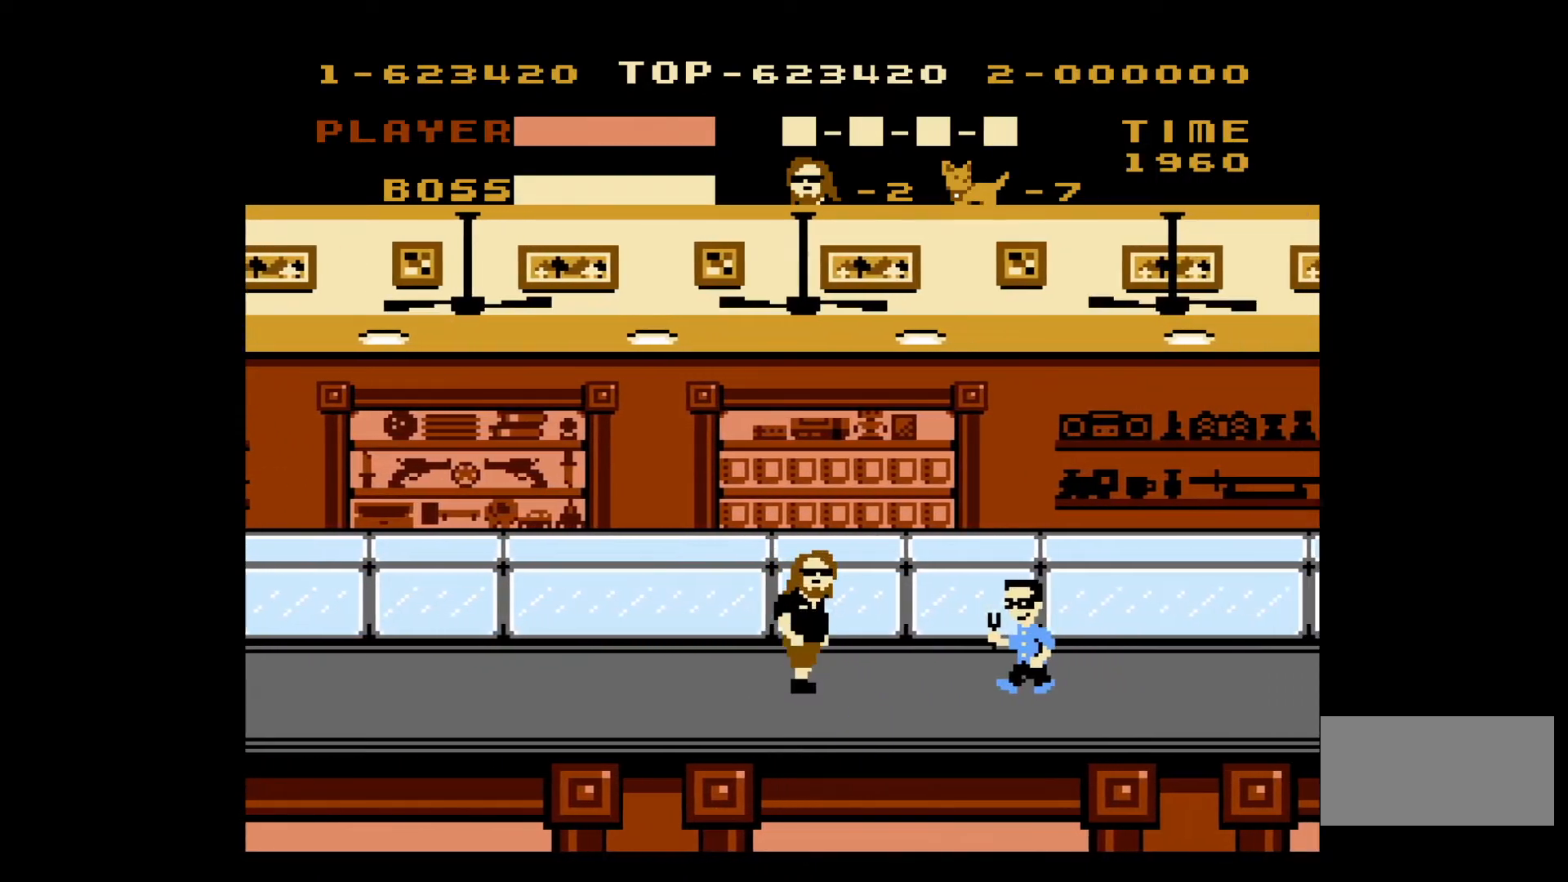
{"buttons": ["DPAD_RIGHT"], "events": [[217, "B", "down"], [350, "B", "up"]]}
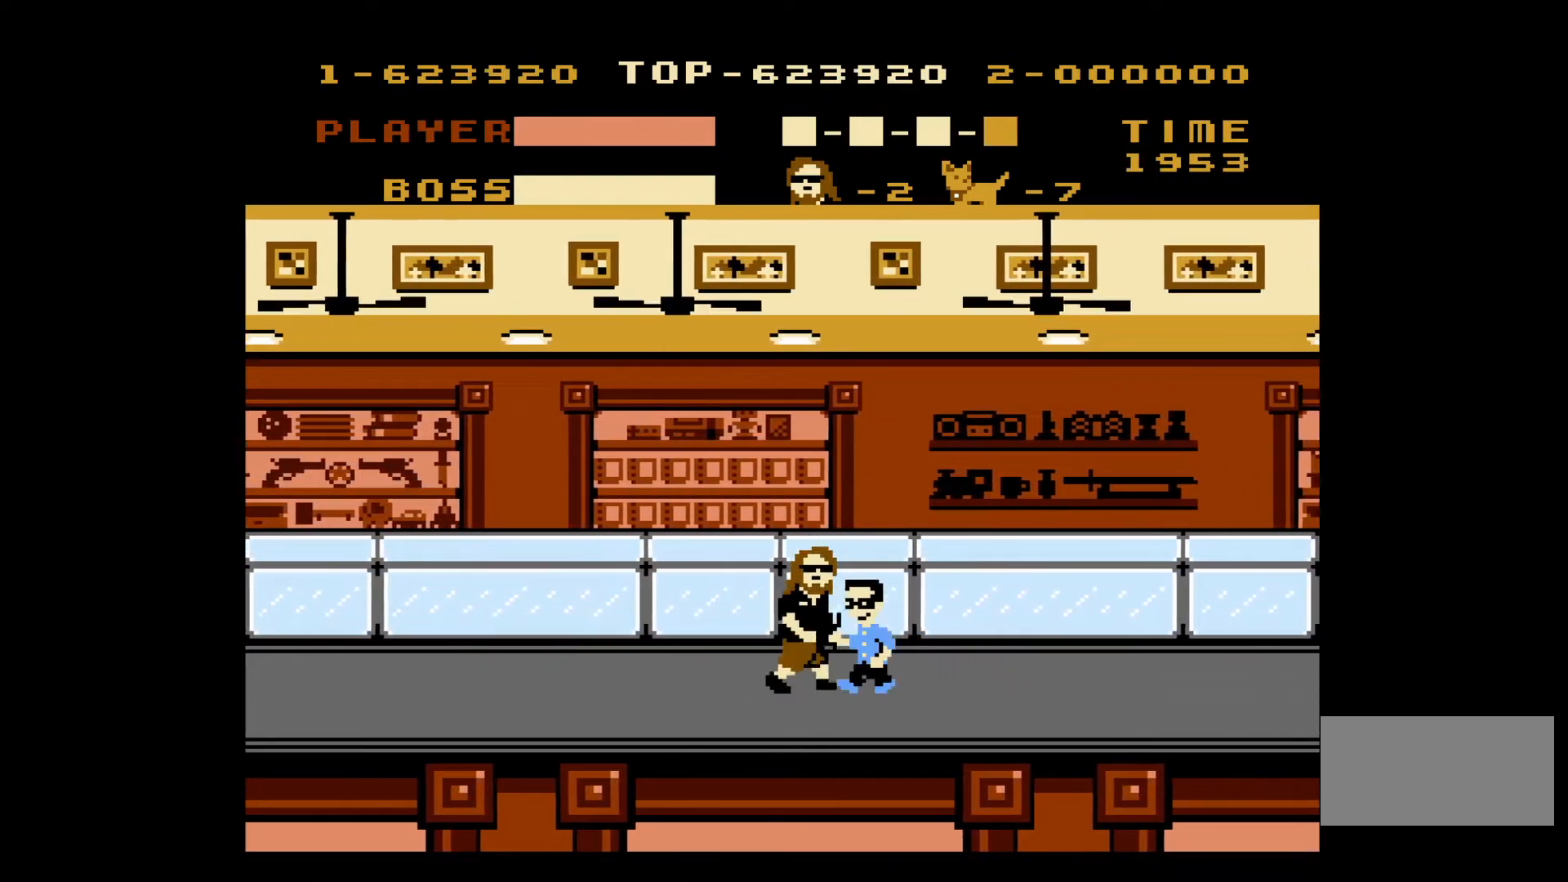
{"buttons": ["B", "DPAD_RIGHT"], "events": [[433, "B", "down"]]}
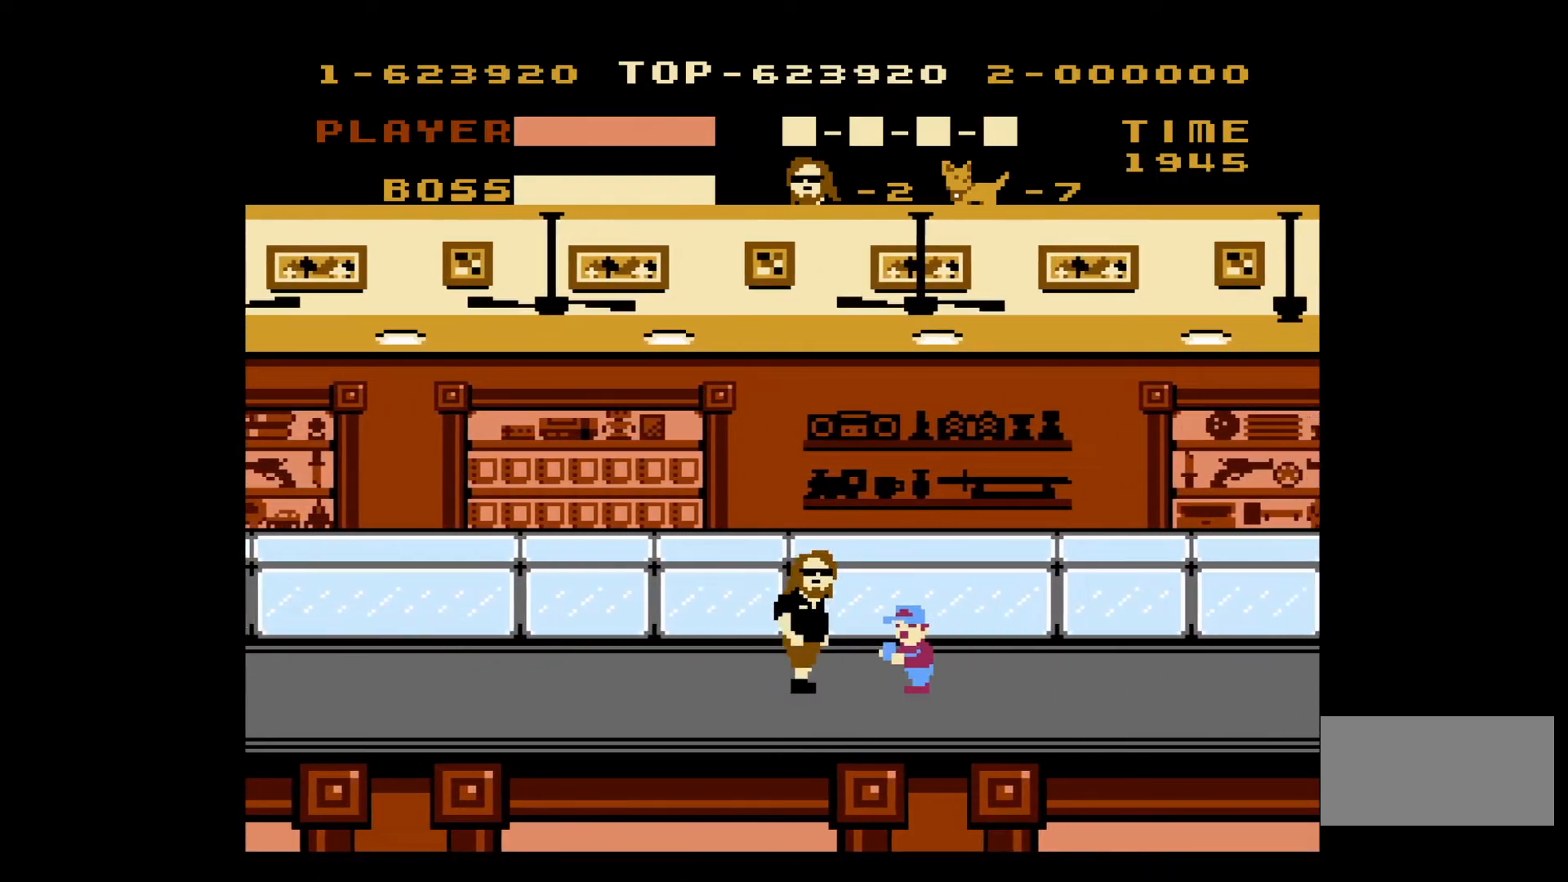
{"buttons": ["DPAD_RIGHT"], "events": [[67, "B", "up"]]}
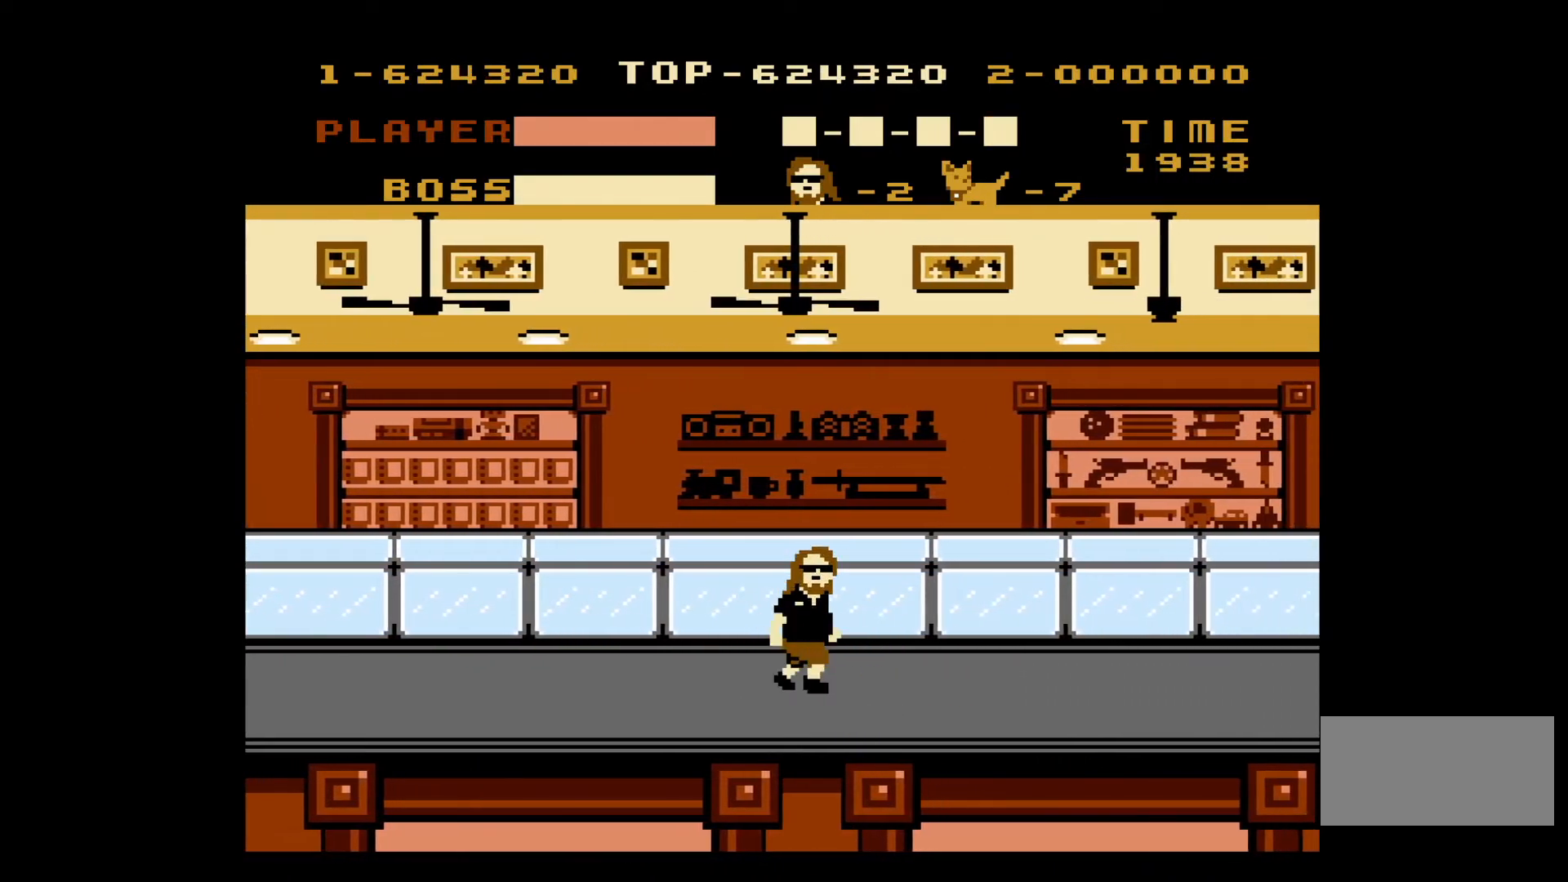
{"buttons": ["DPAD_RIGHT"], "events": []}
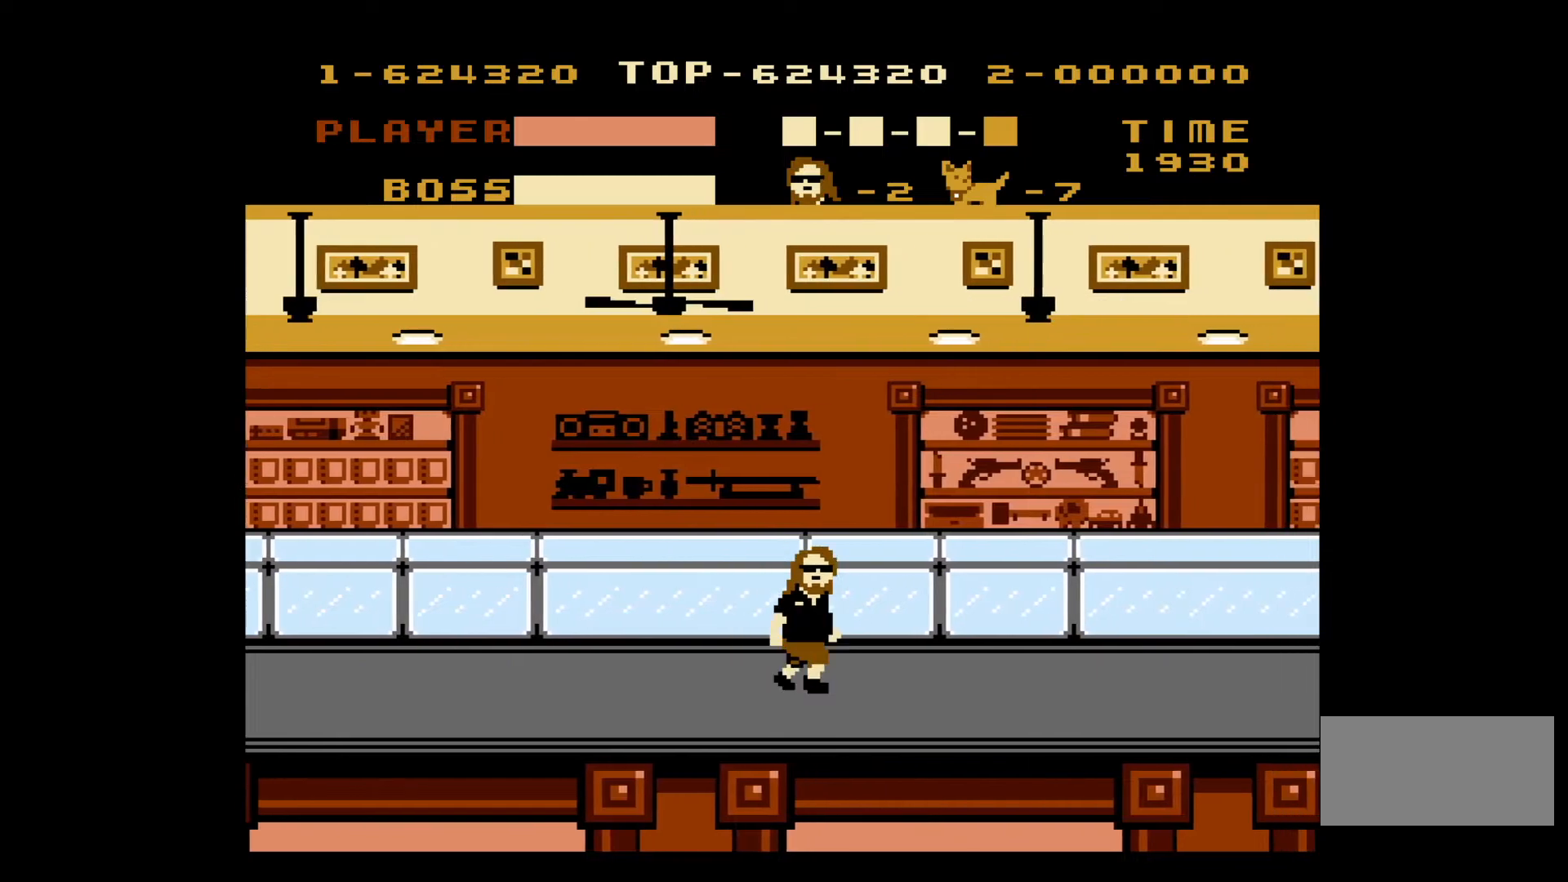
{"buttons": ["DPAD_LEFT"], "events": [[367, "DPAD_RIGHT", "up"], [400, "DPAD_LEFT", "down"]]}
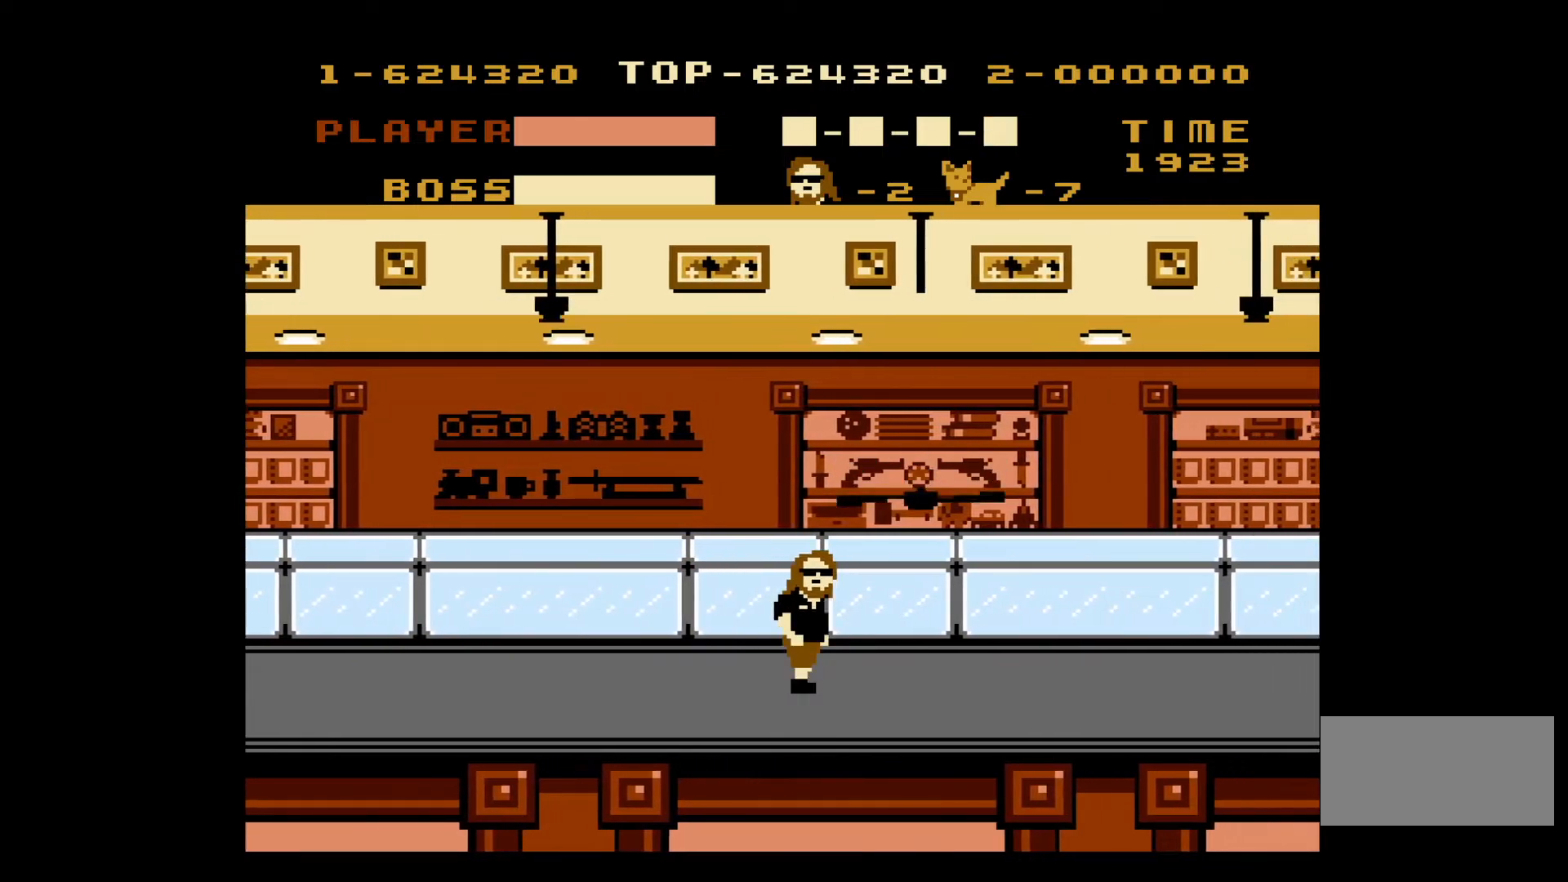
{"buttons": ["DPAD_RIGHT"], "events": [[100, "DPAD_LEFT", "up"], [100, "DPAD_UP", "down"], [117, "DPAD_RIGHT", "down"], [133, "DPAD_UP", "up"]]}
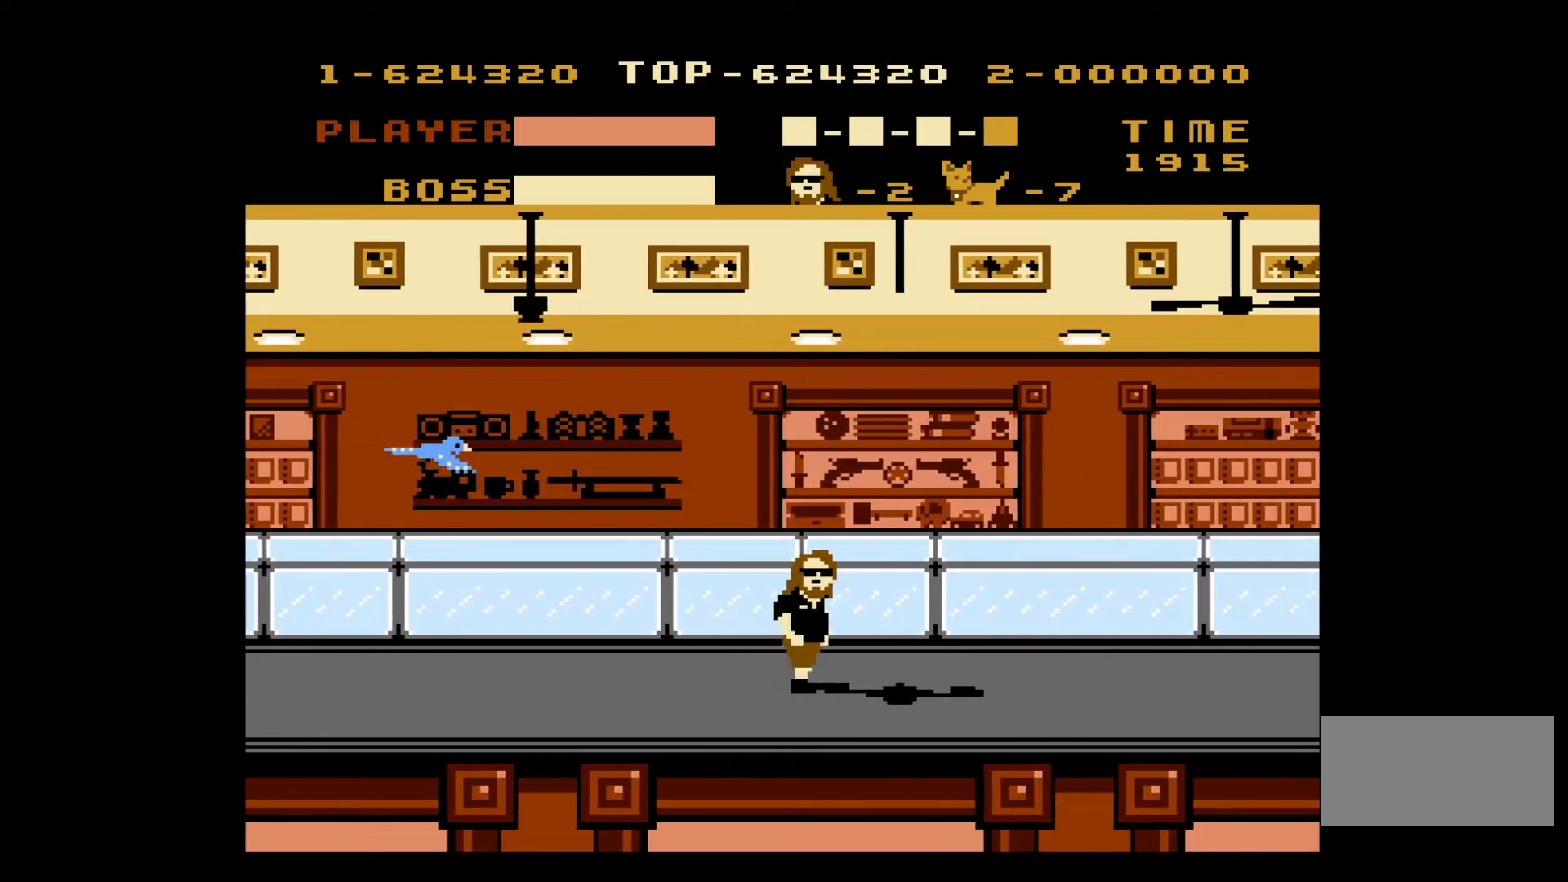
{"buttons": ["DPAD_RIGHT"], "events": []}
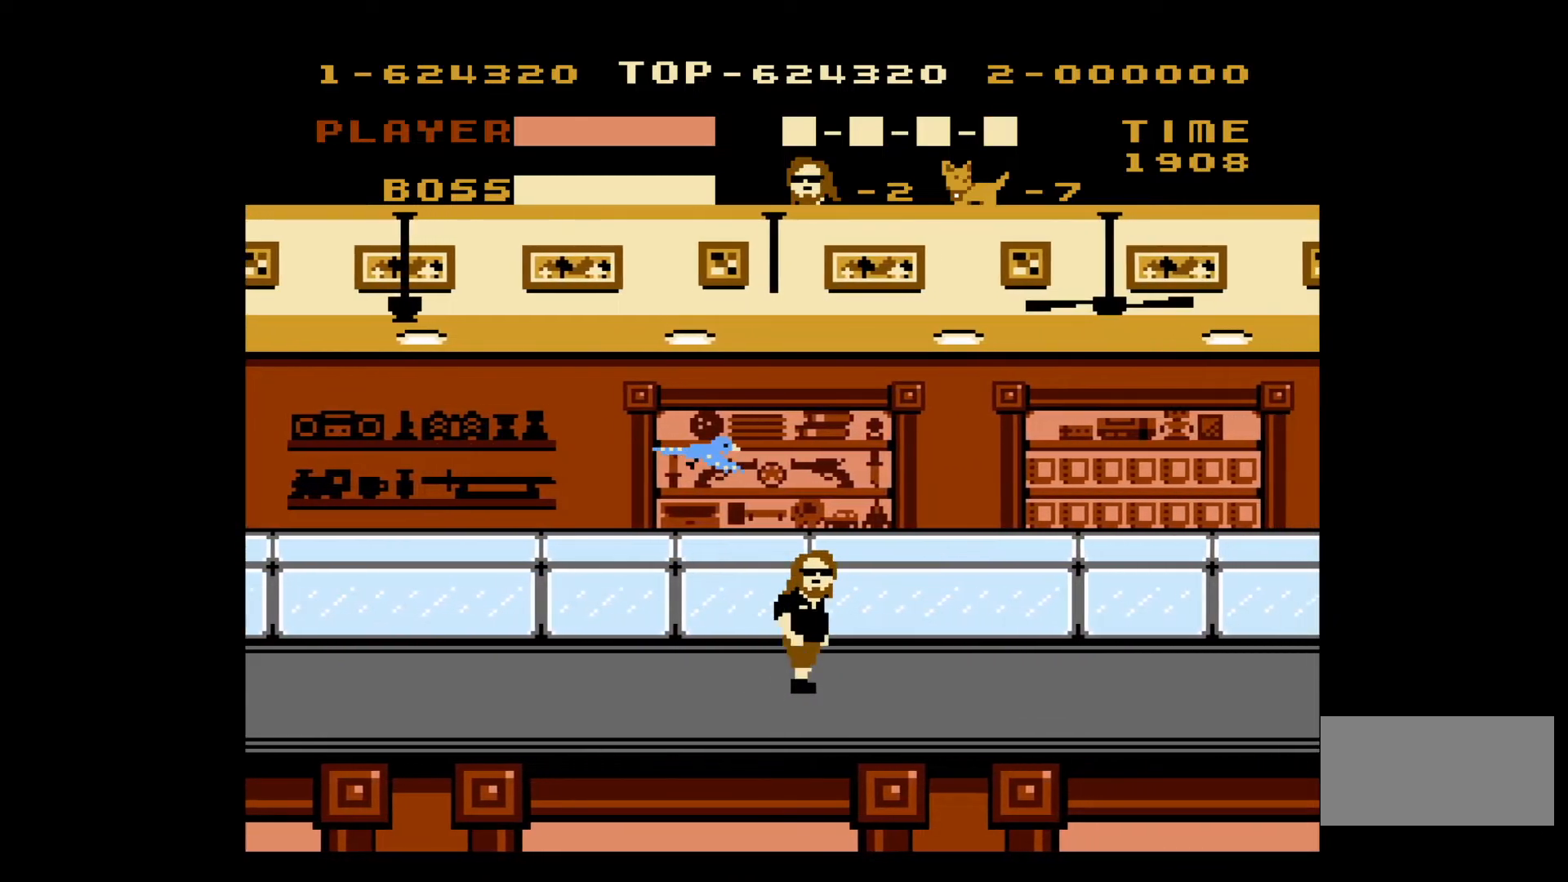
{"buttons": ["DPAD_RIGHT"], "events": []}
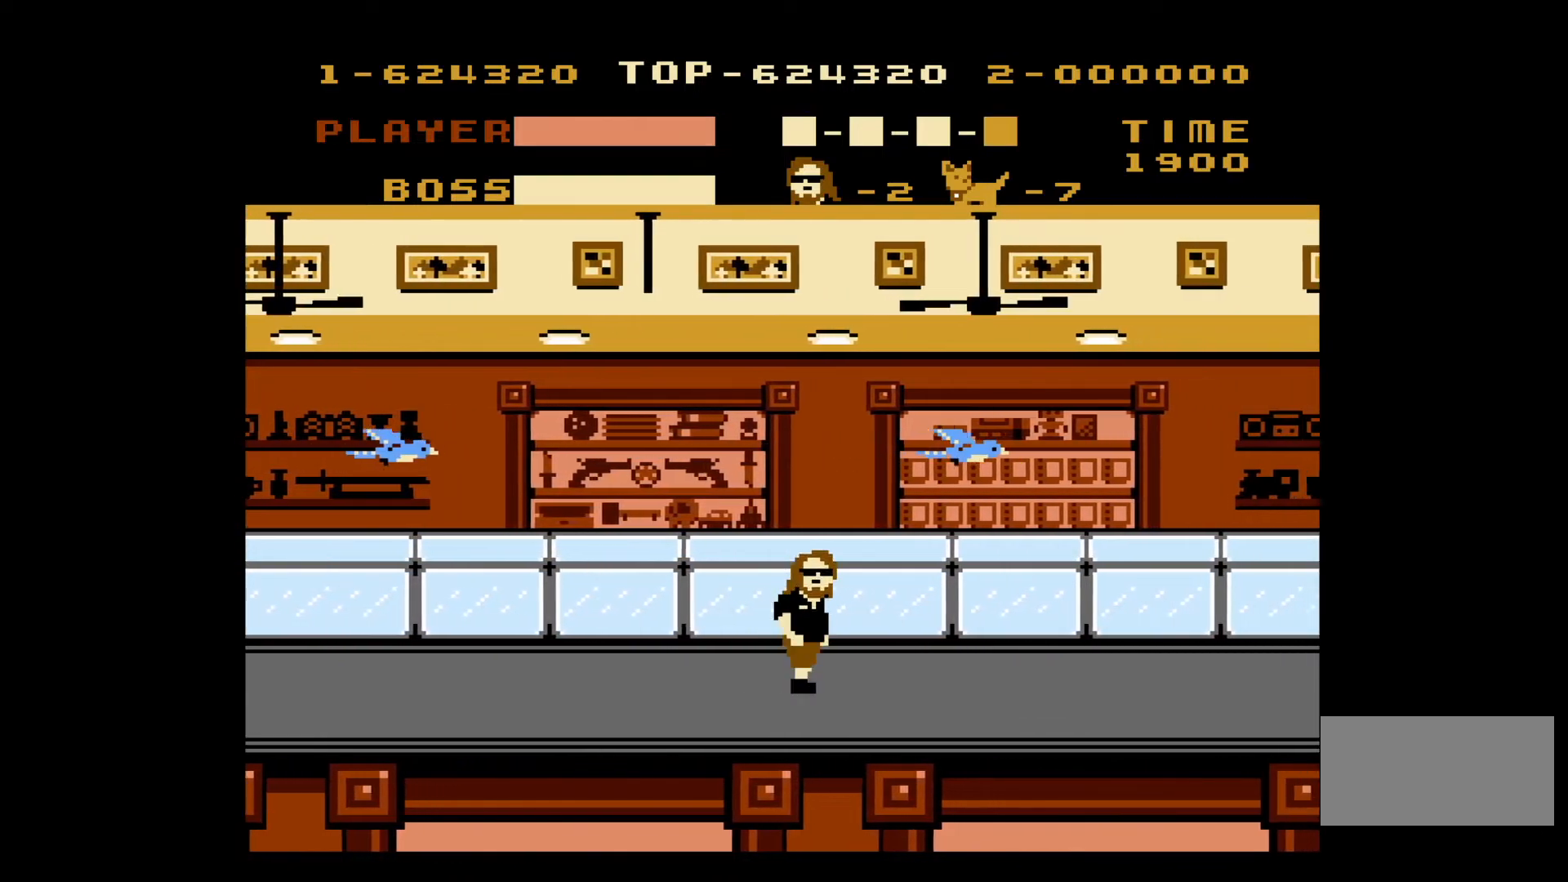
{"buttons": ["DPAD_RIGHT"], "events": []}
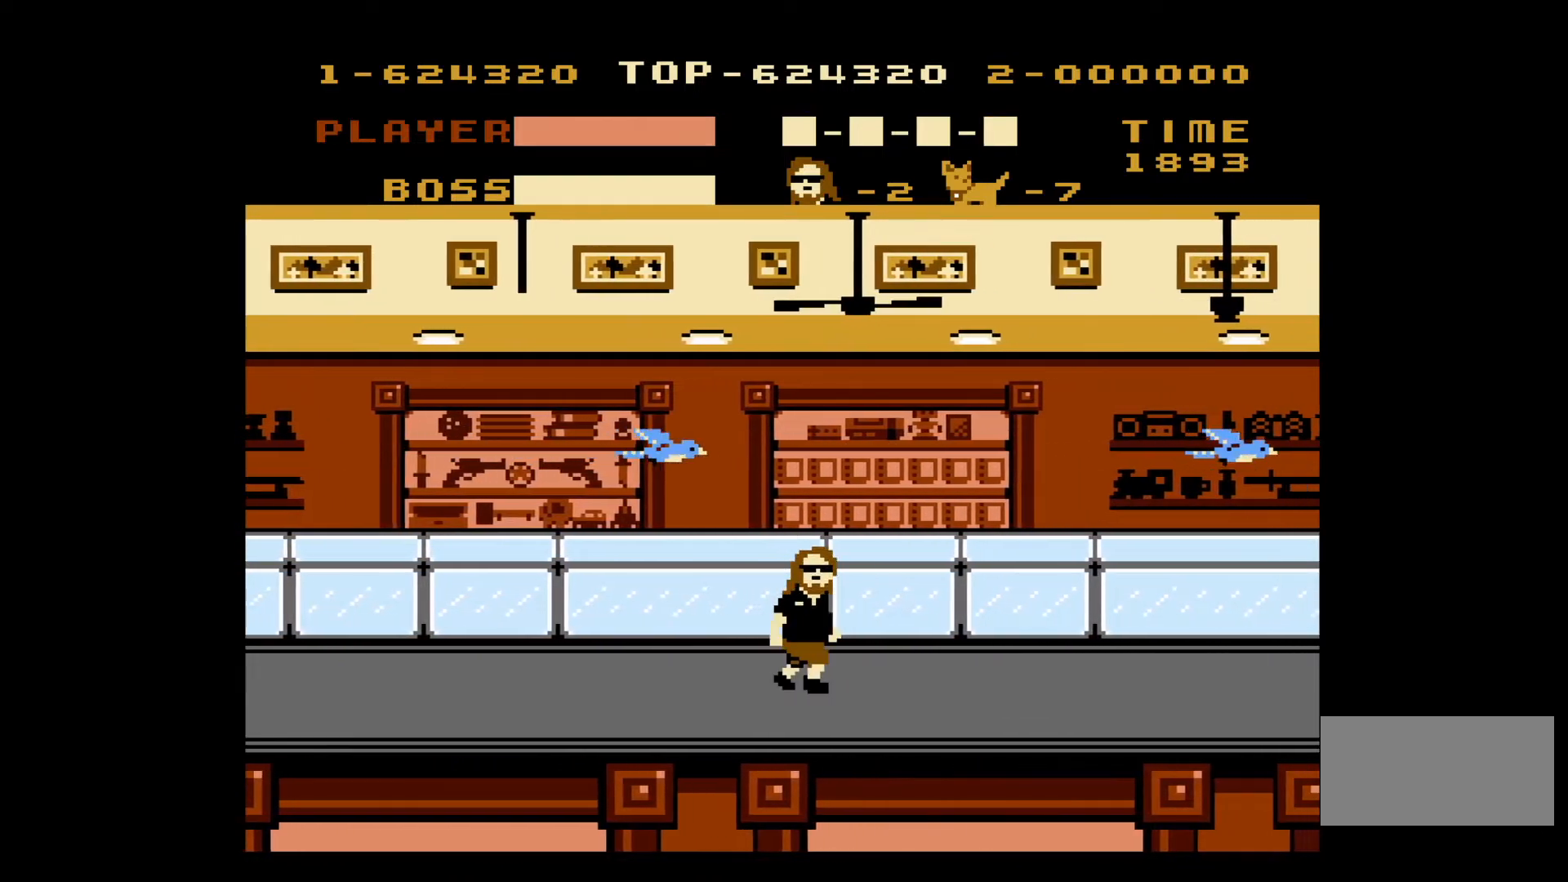
{"buttons": ["DPAD_RIGHT"], "events": []}
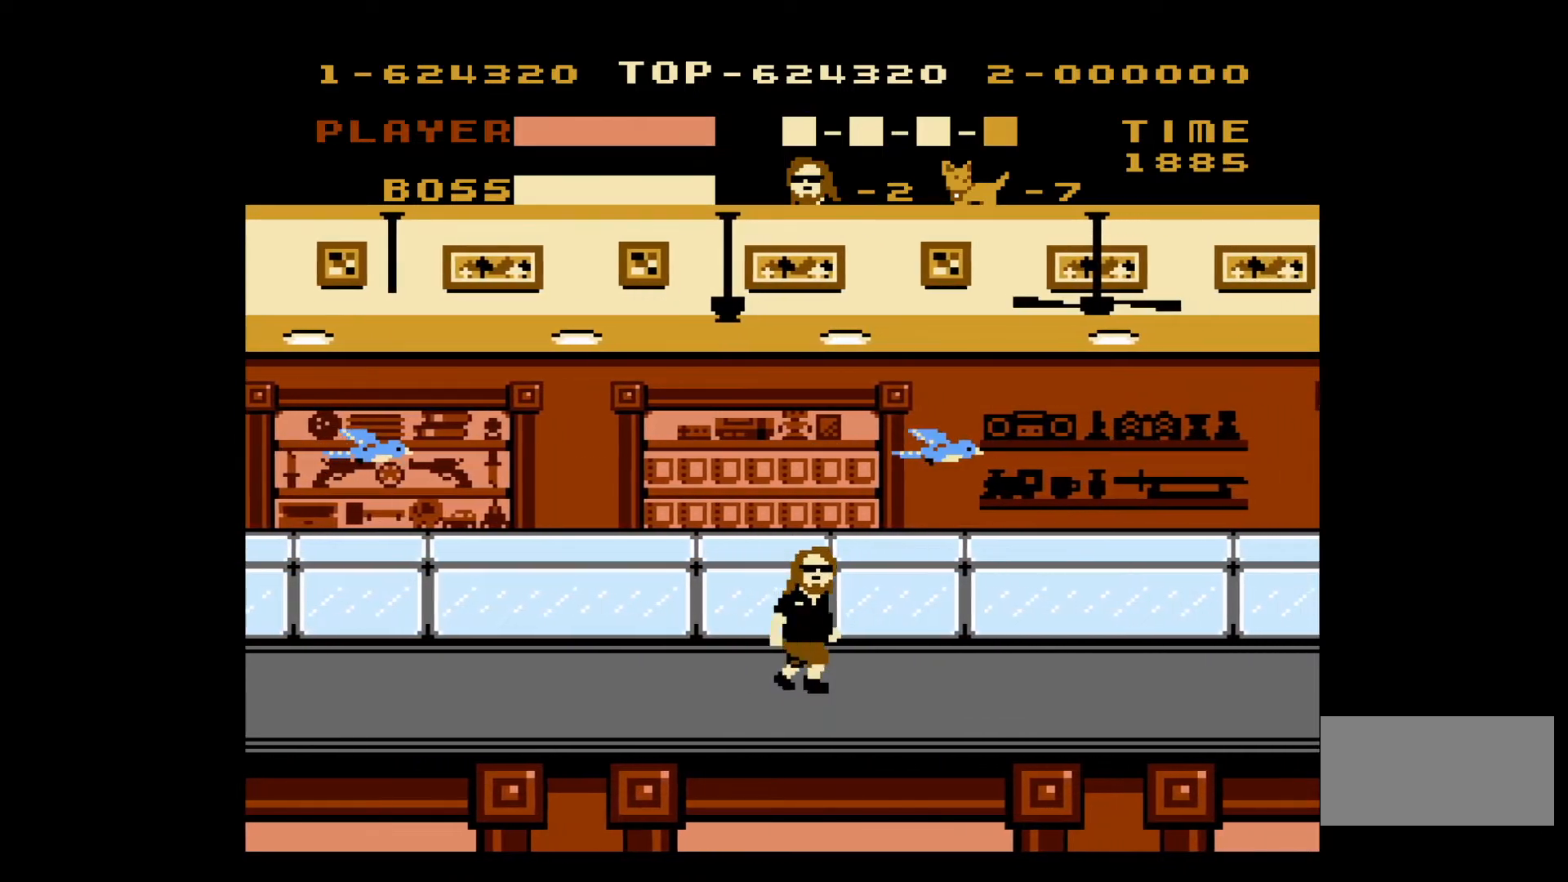
{"buttons": ["DPAD_RIGHT"], "events": []}
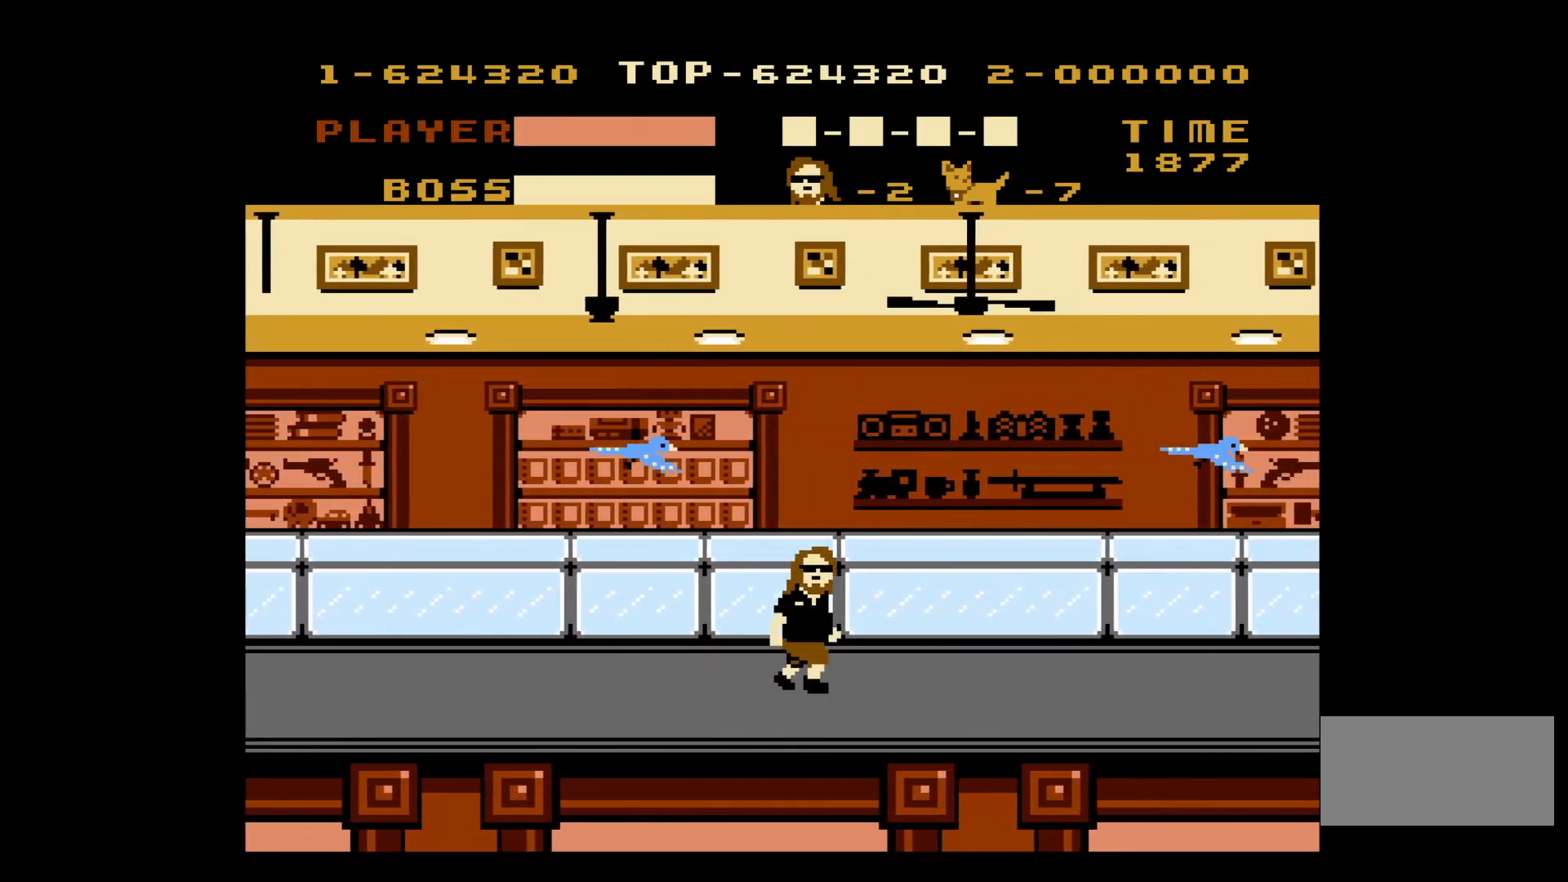
{"buttons": ["DPAD_RIGHT"], "events": []}
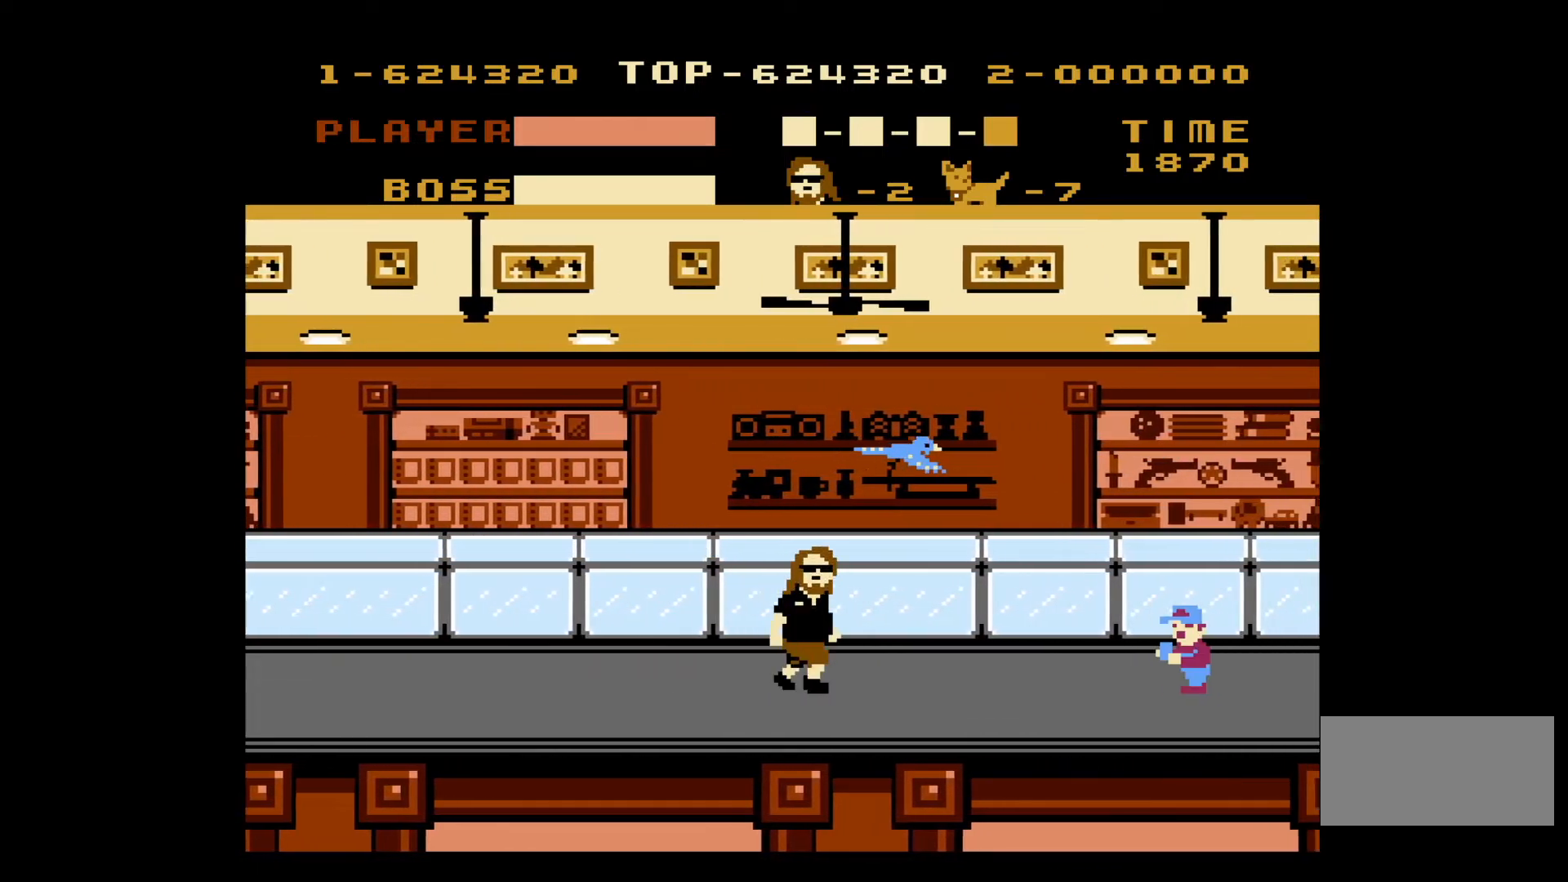
{"buttons": ["DPAD_RIGHT"], "events": [[250, "B", "down"], [350, "B", "up"]]}
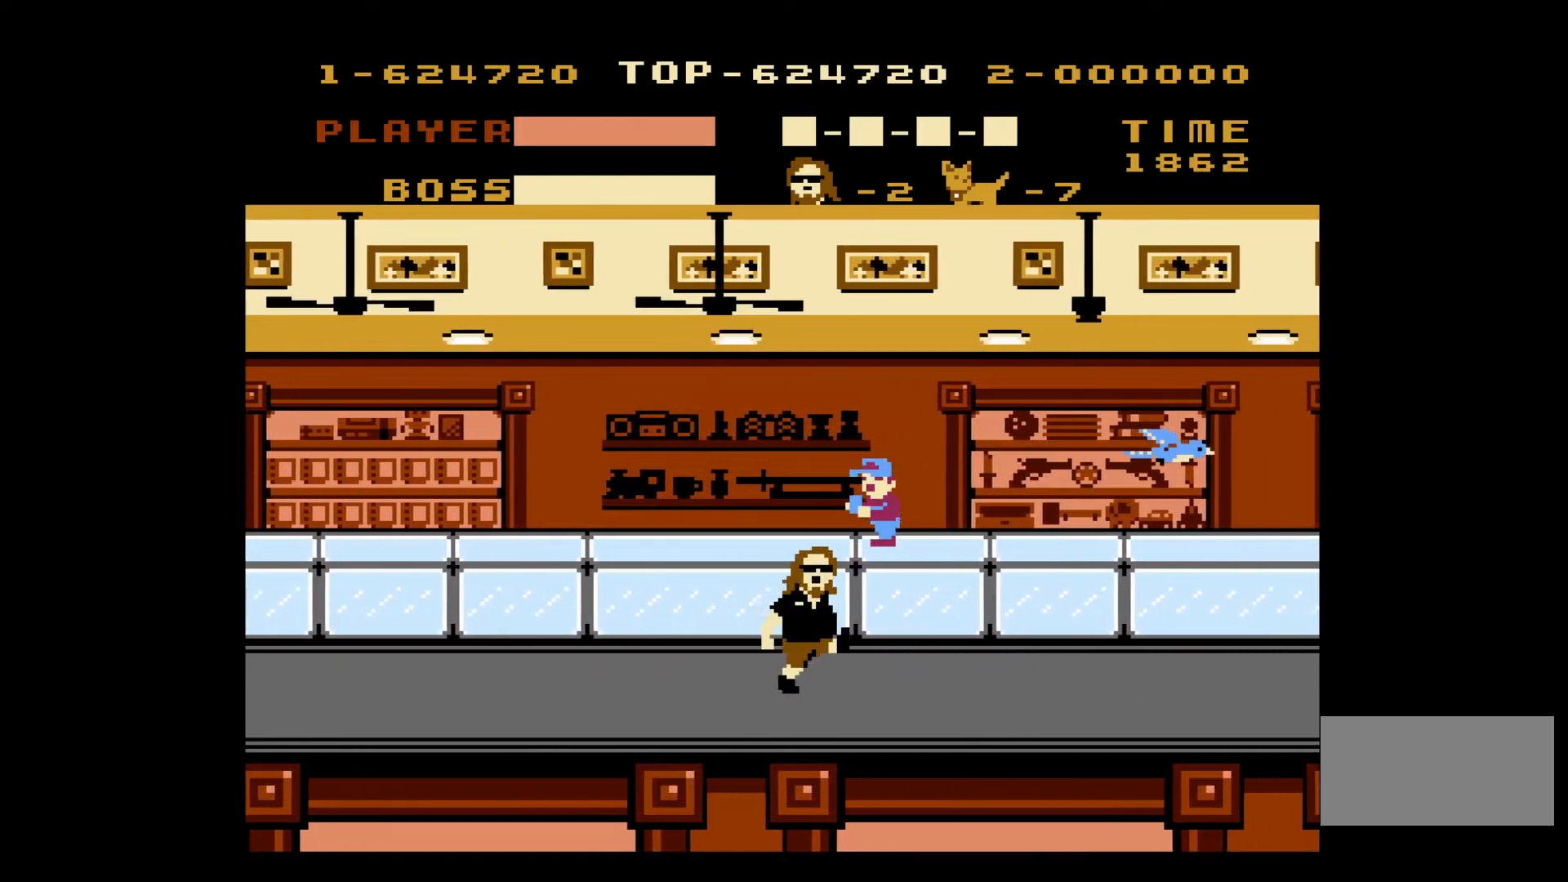
{"buttons": ["DPAD_RIGHT"], "events": []}
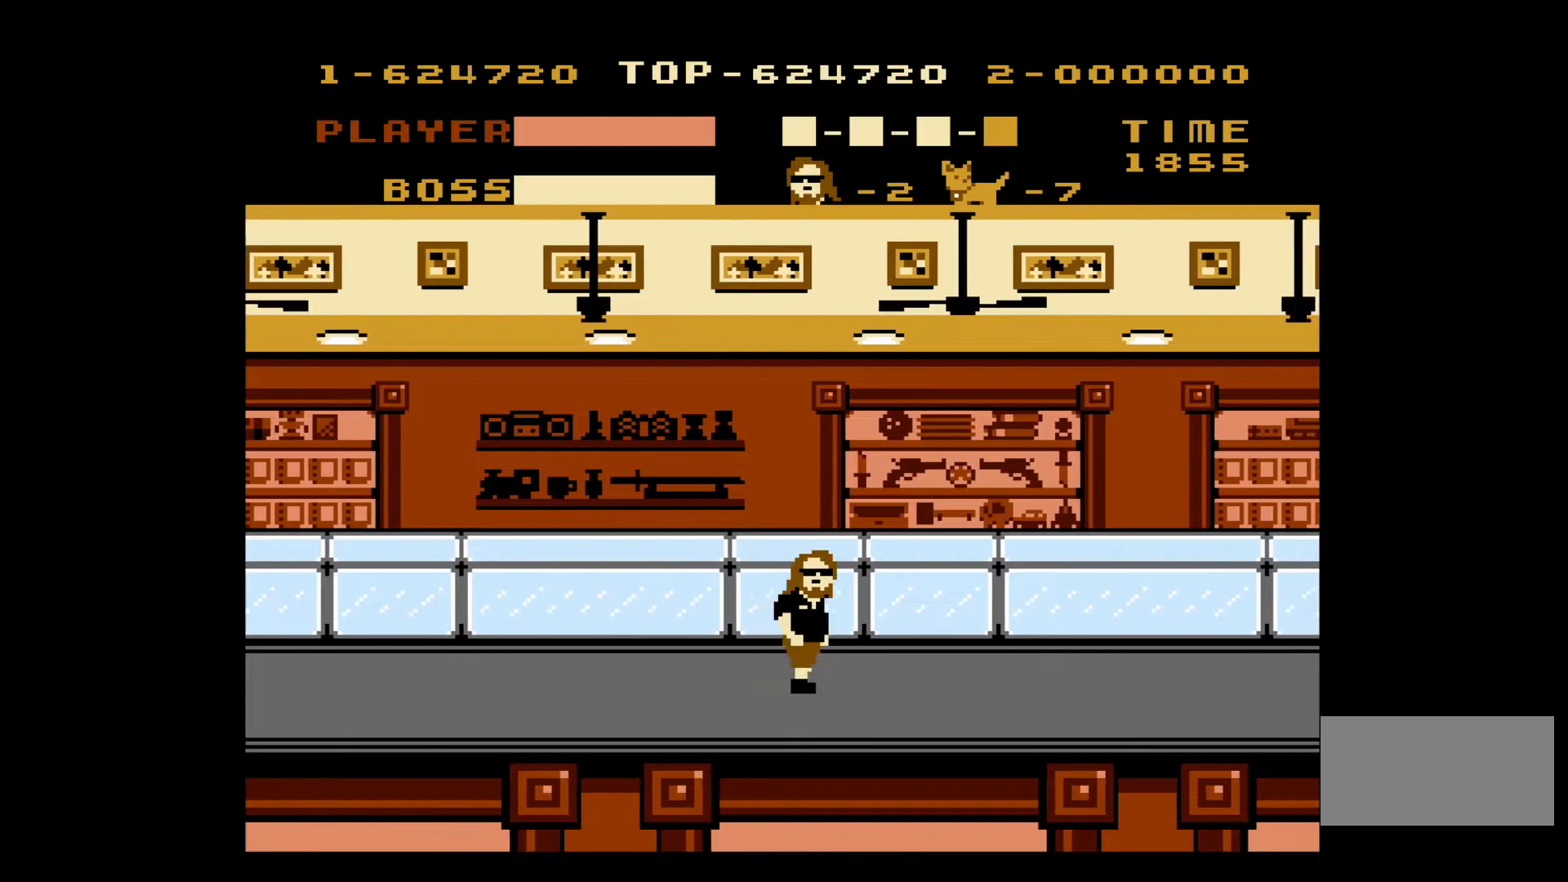
{"buttons": ["DPAD_RIGHT"], "events": []}
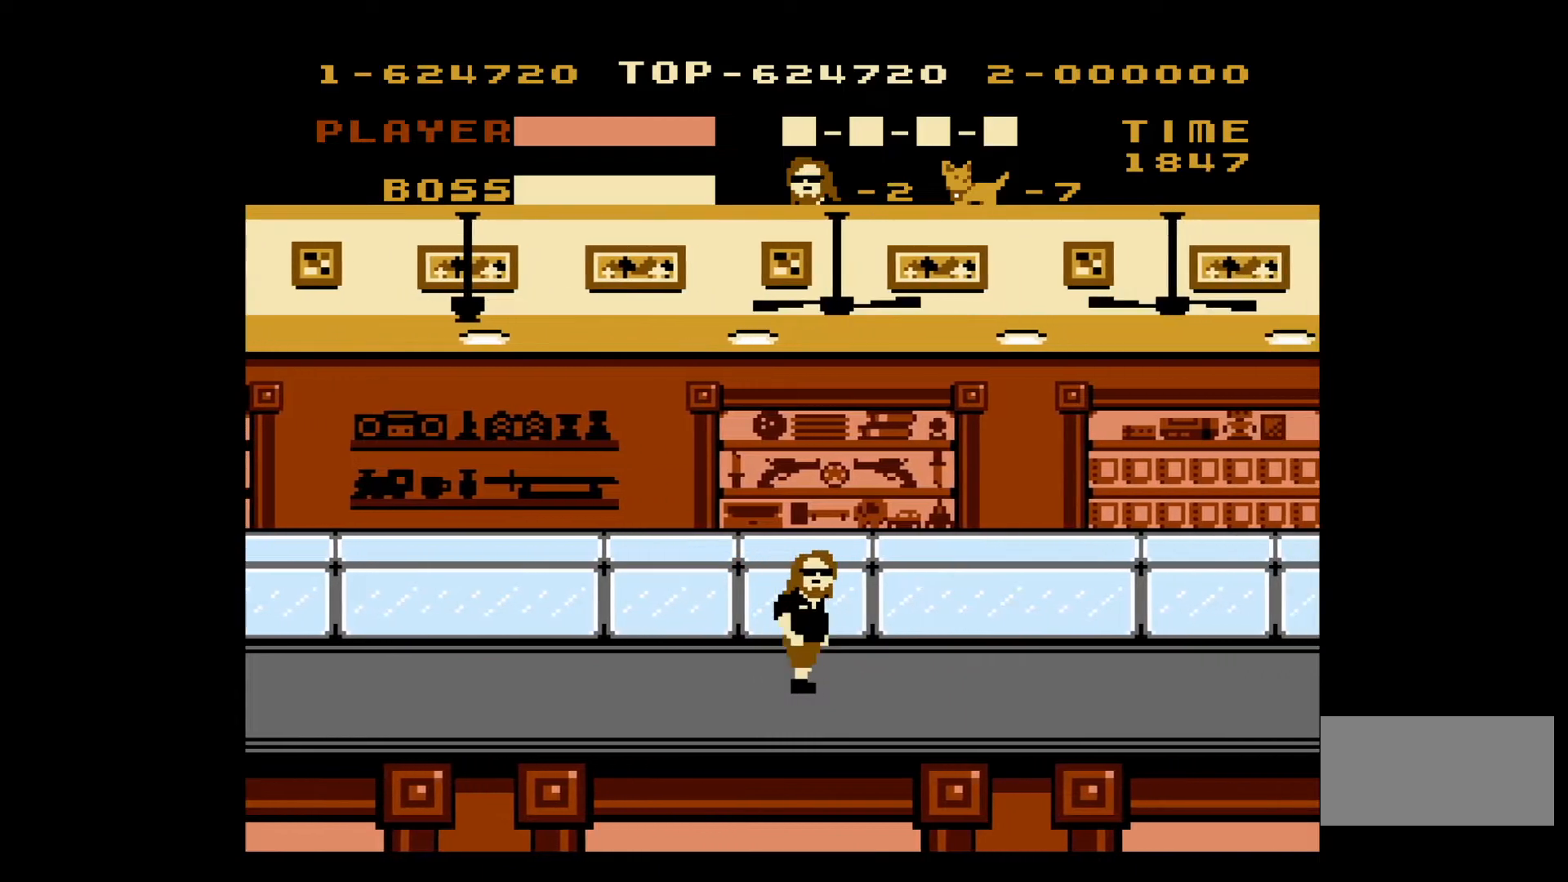
{"buttons": ["DPAD_RIGHT"], "events": []}
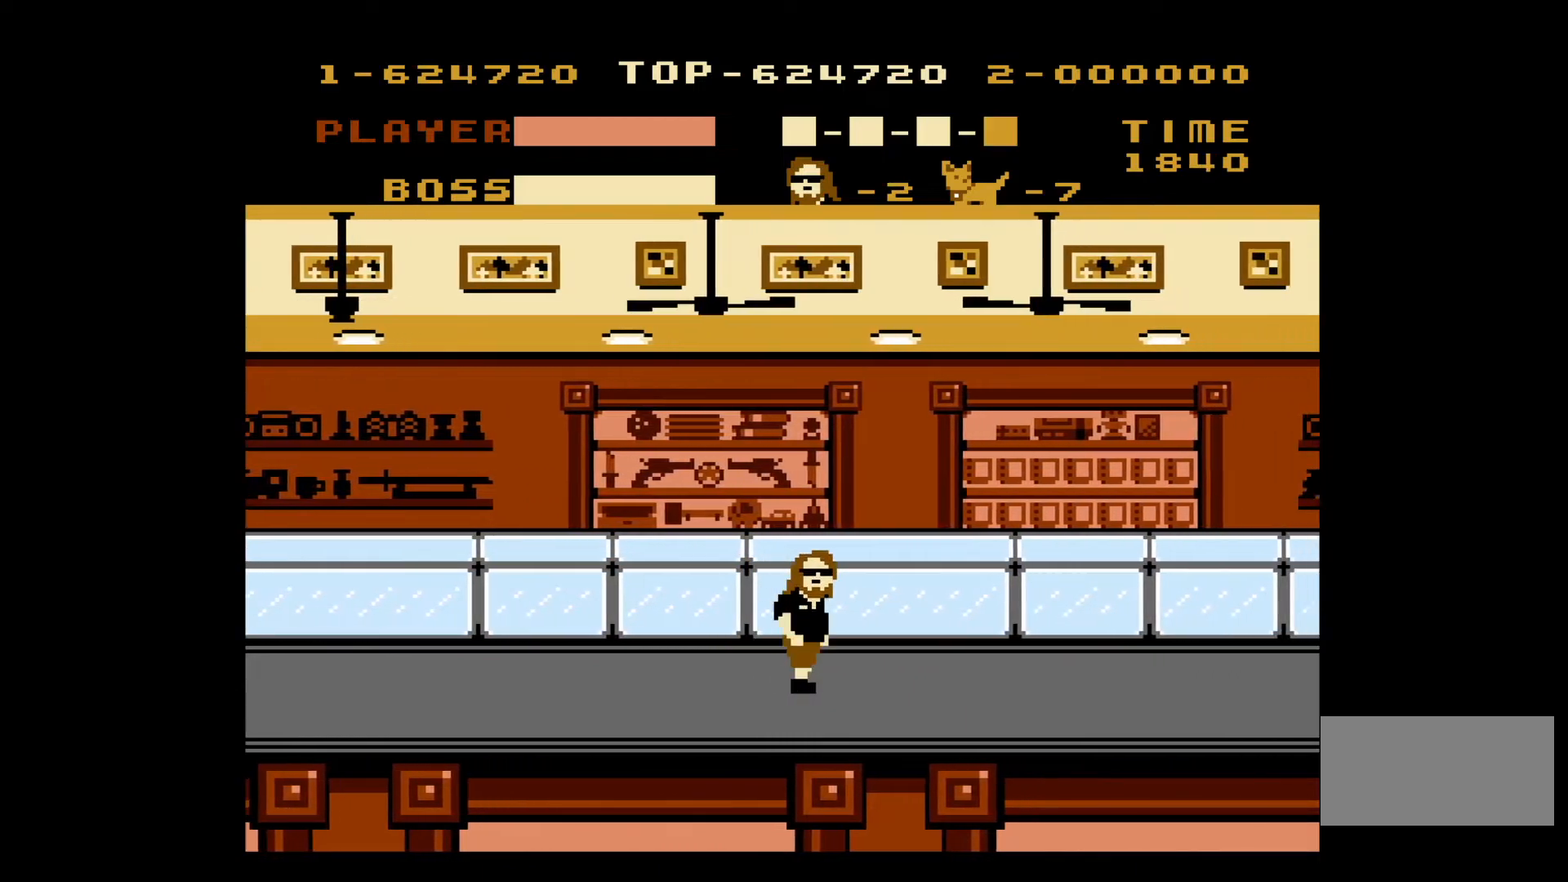
{"buttons": ["DPAD_RIGHT"], "events": []}
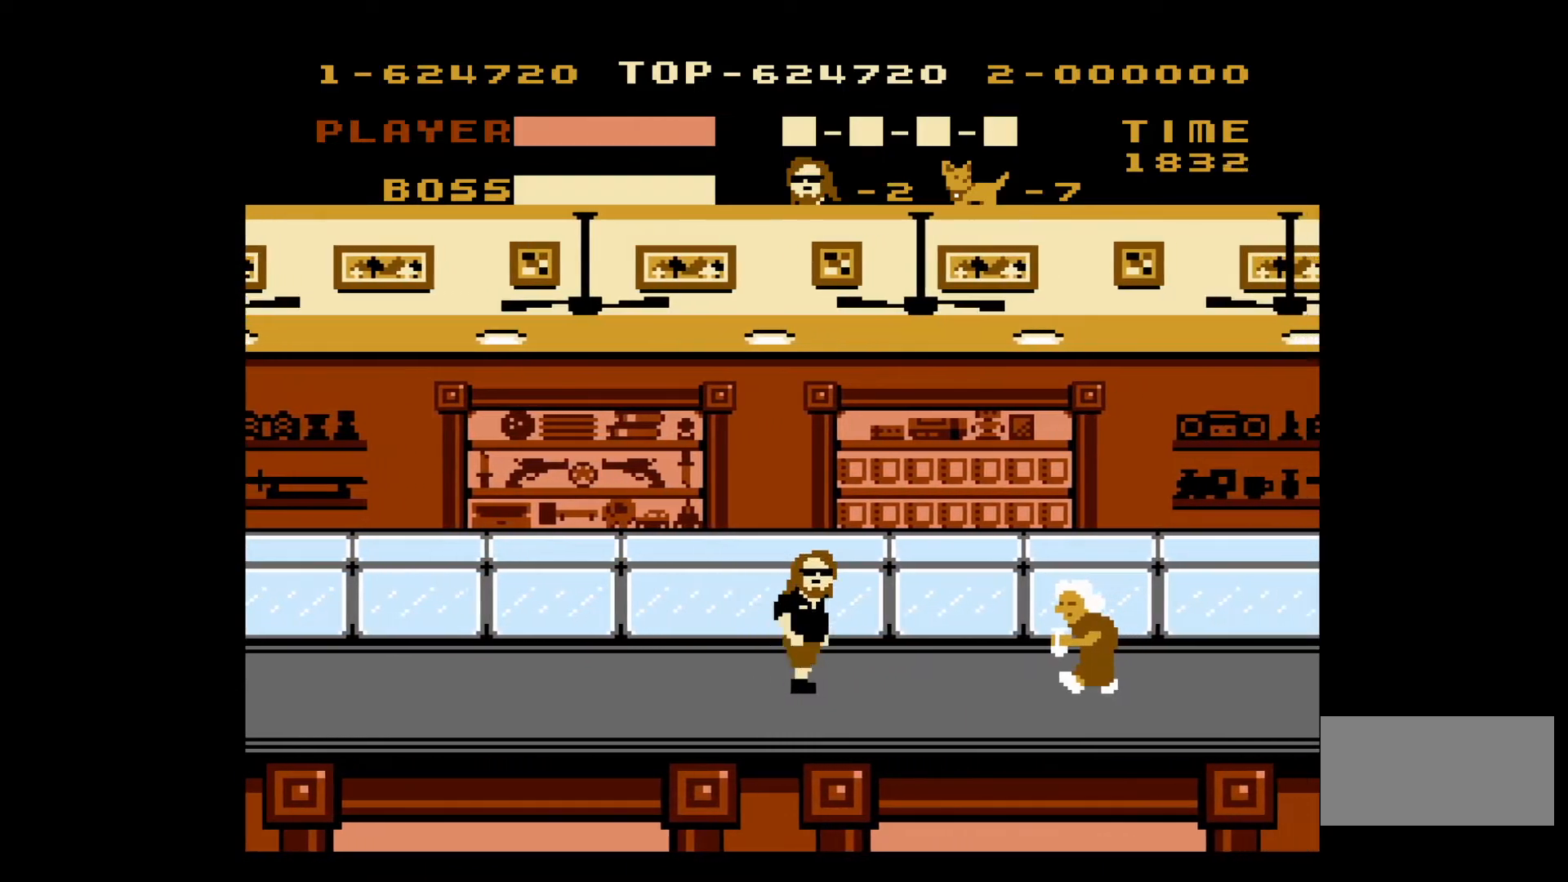
{"buttons": ["DPAD_RIGHT"], "events": [[367, "B", "down"], [500, "B", "up"]]}
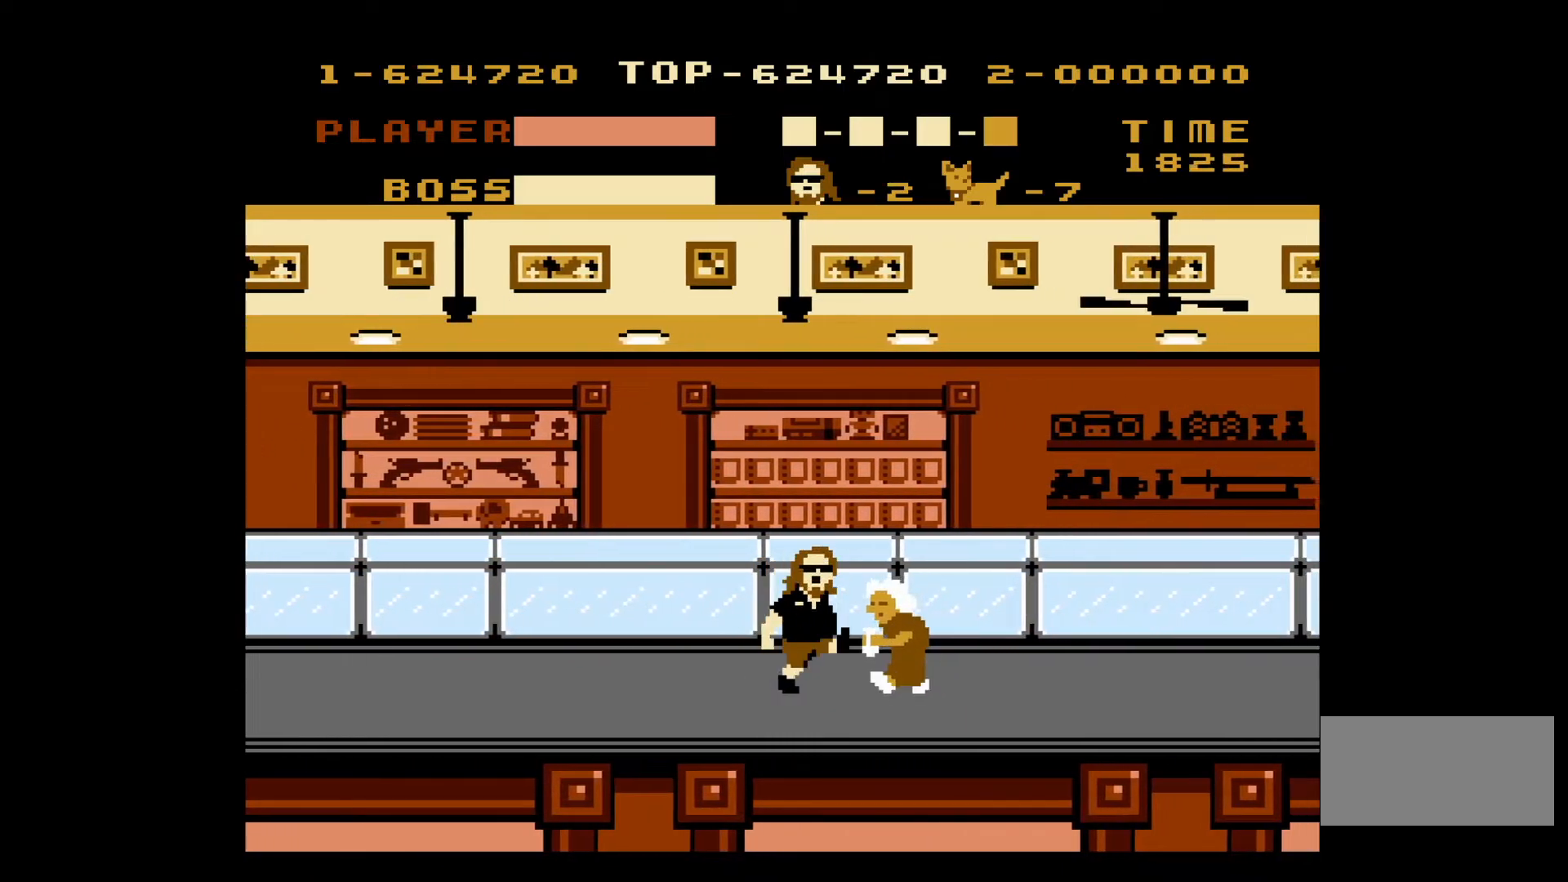
{"buttons": ["DPAD_RIGHT"], "events": []}
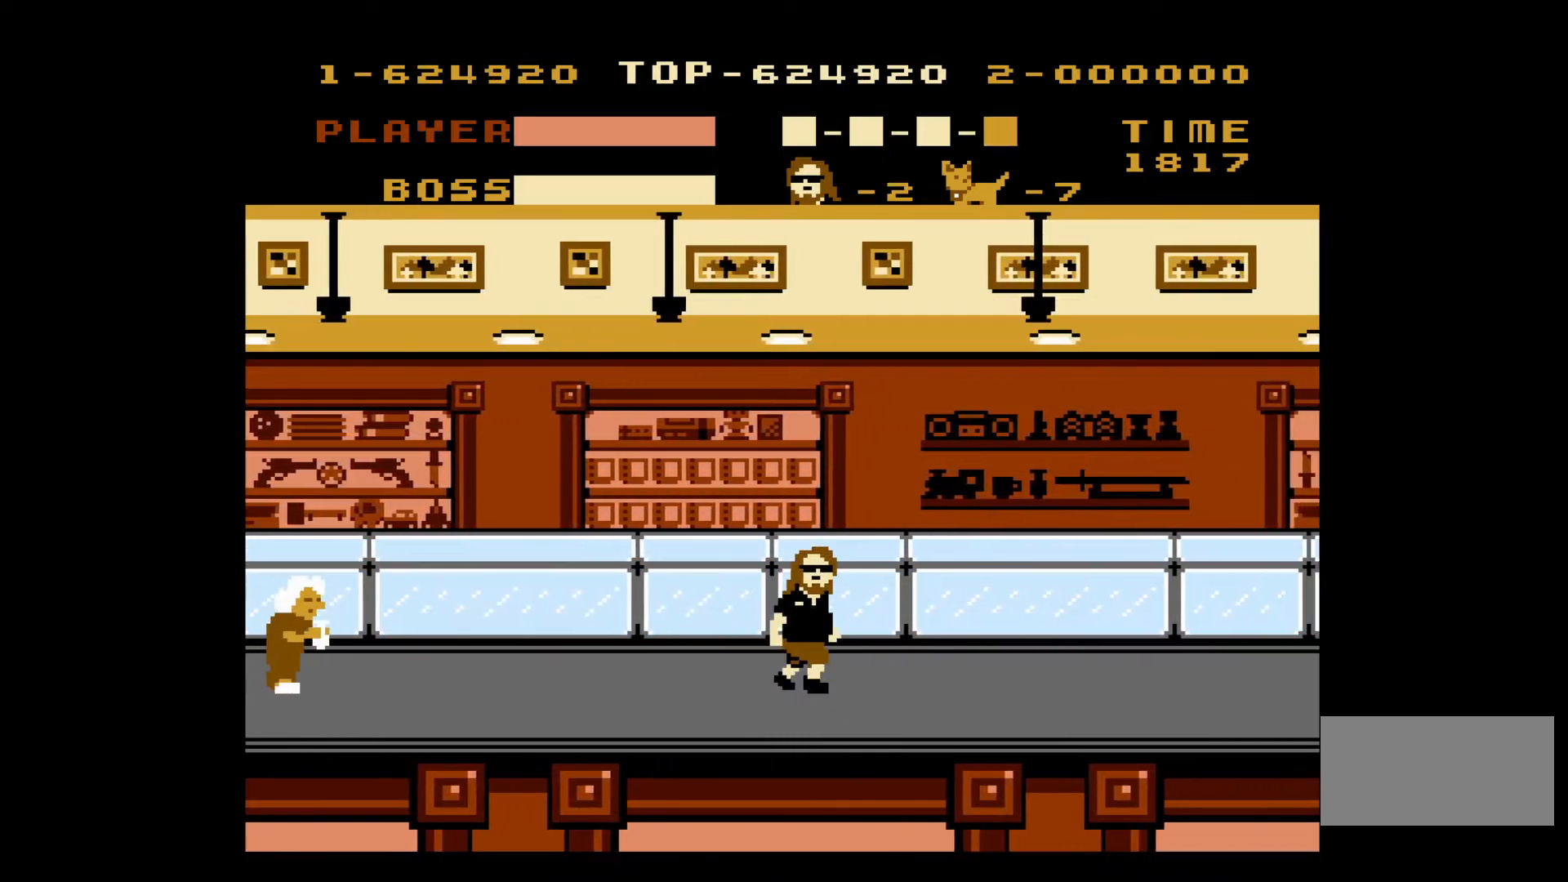
{"buttons": ["DPAD_RIGHT"], "events": []}
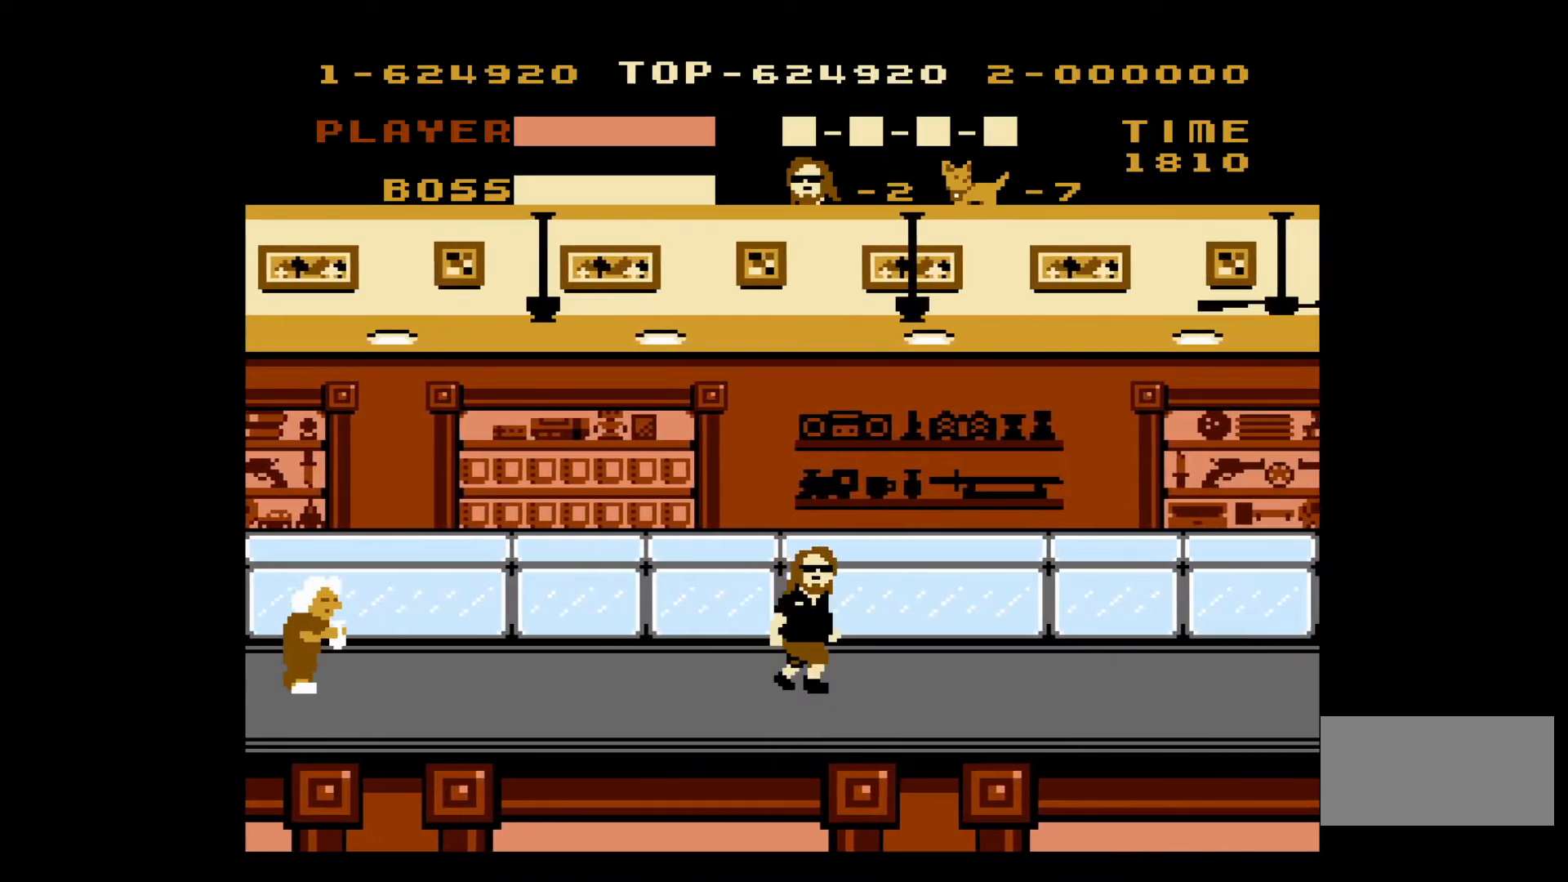
{"buttons": ["DPAD_RIGHT"], "events": []}